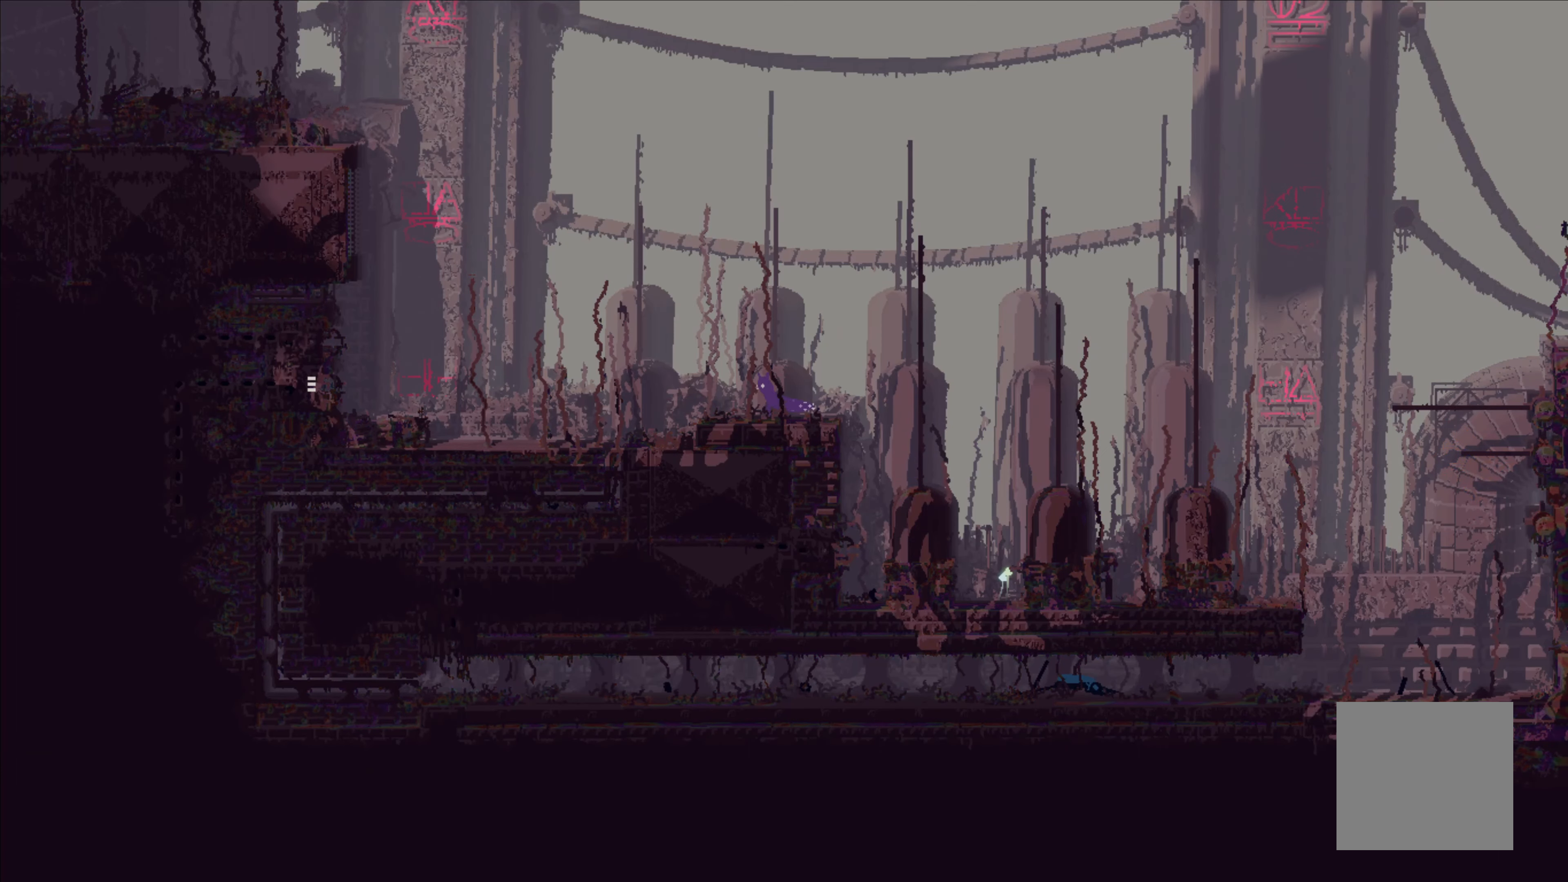
Gameplay with a controller (Xbox layout); each line is a JSON object with the inputs held at the frame after it. "events" lists button and stick changes between this image and that frame as [ms after this image, input, new state], when the widget could be followed in between. Not read: right_stick.
{"buttons": [], "left_stick": "left", "events": []}
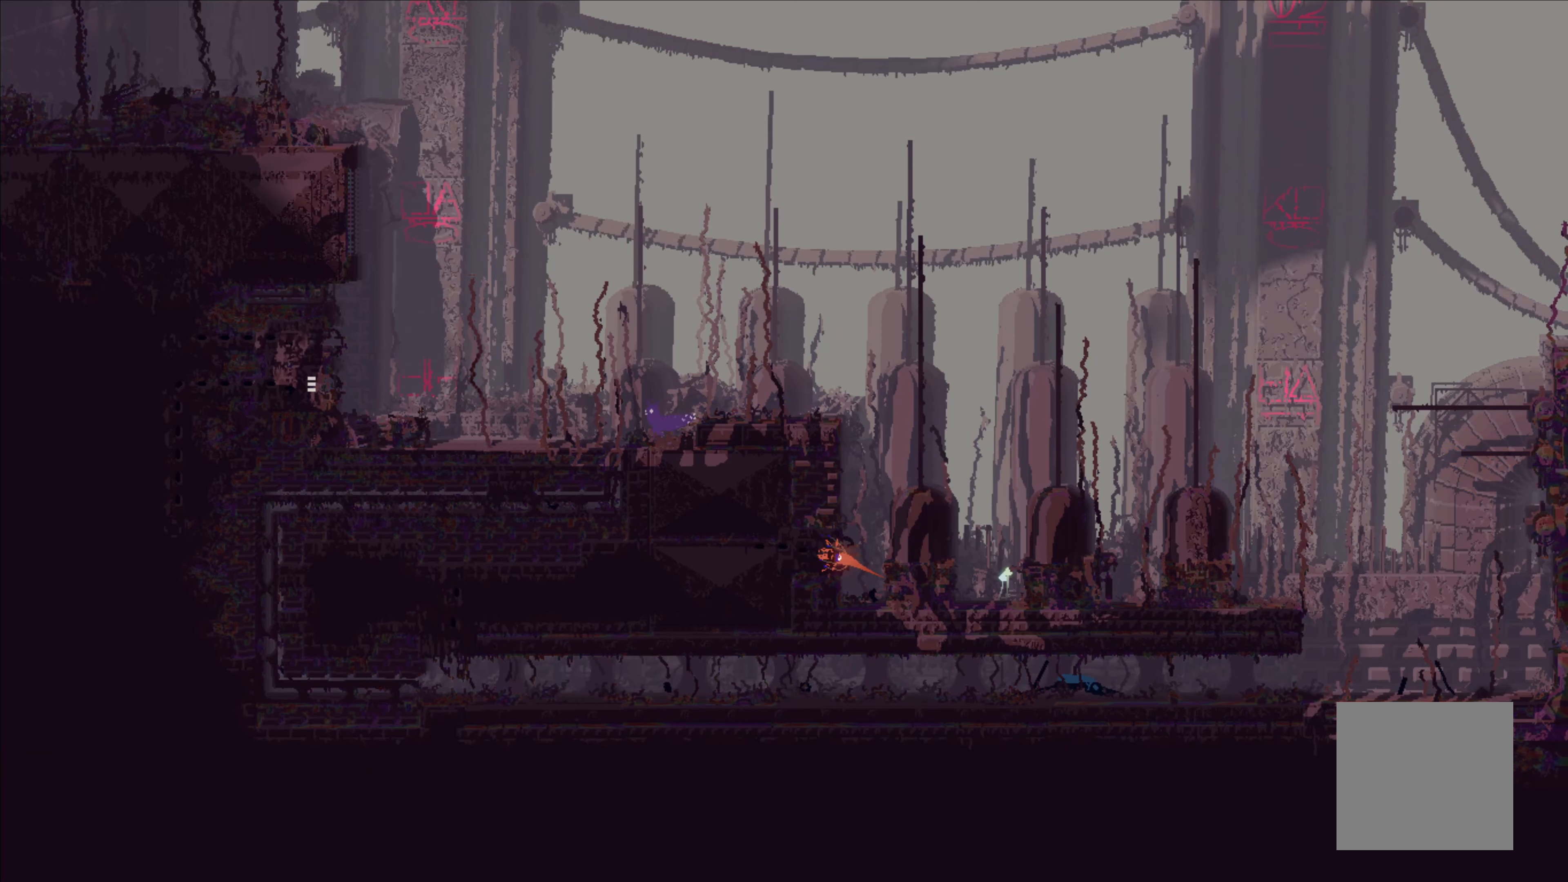
{"buttons": [], "left_stick": "left", "events": []}
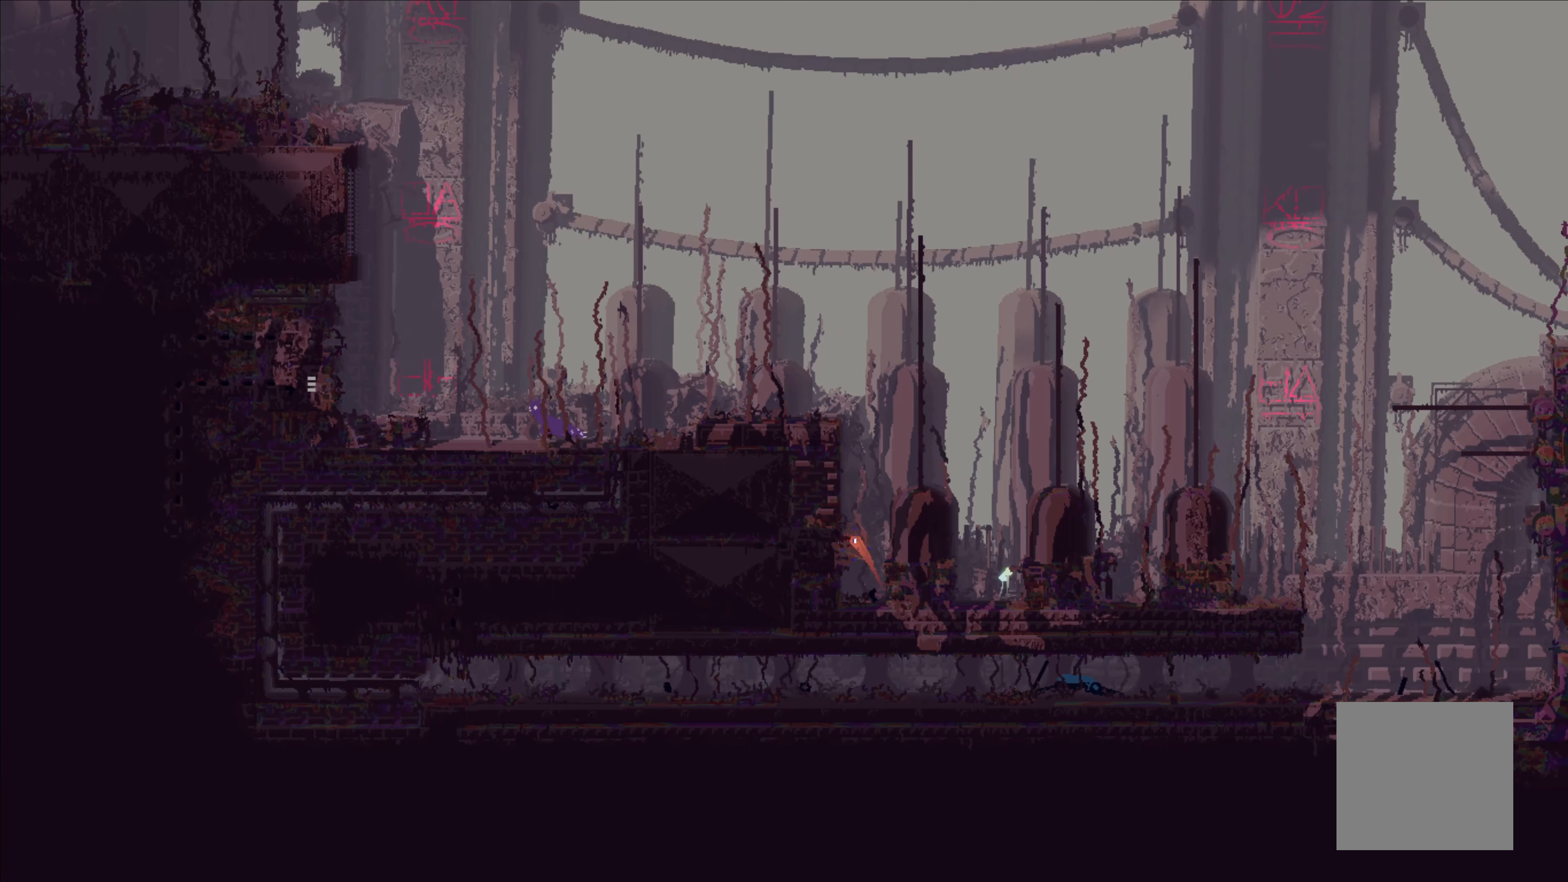
{"buttons": [], "left_stick": "left", "events": [[316, "A", "down"], [466, "A", "up"]]}
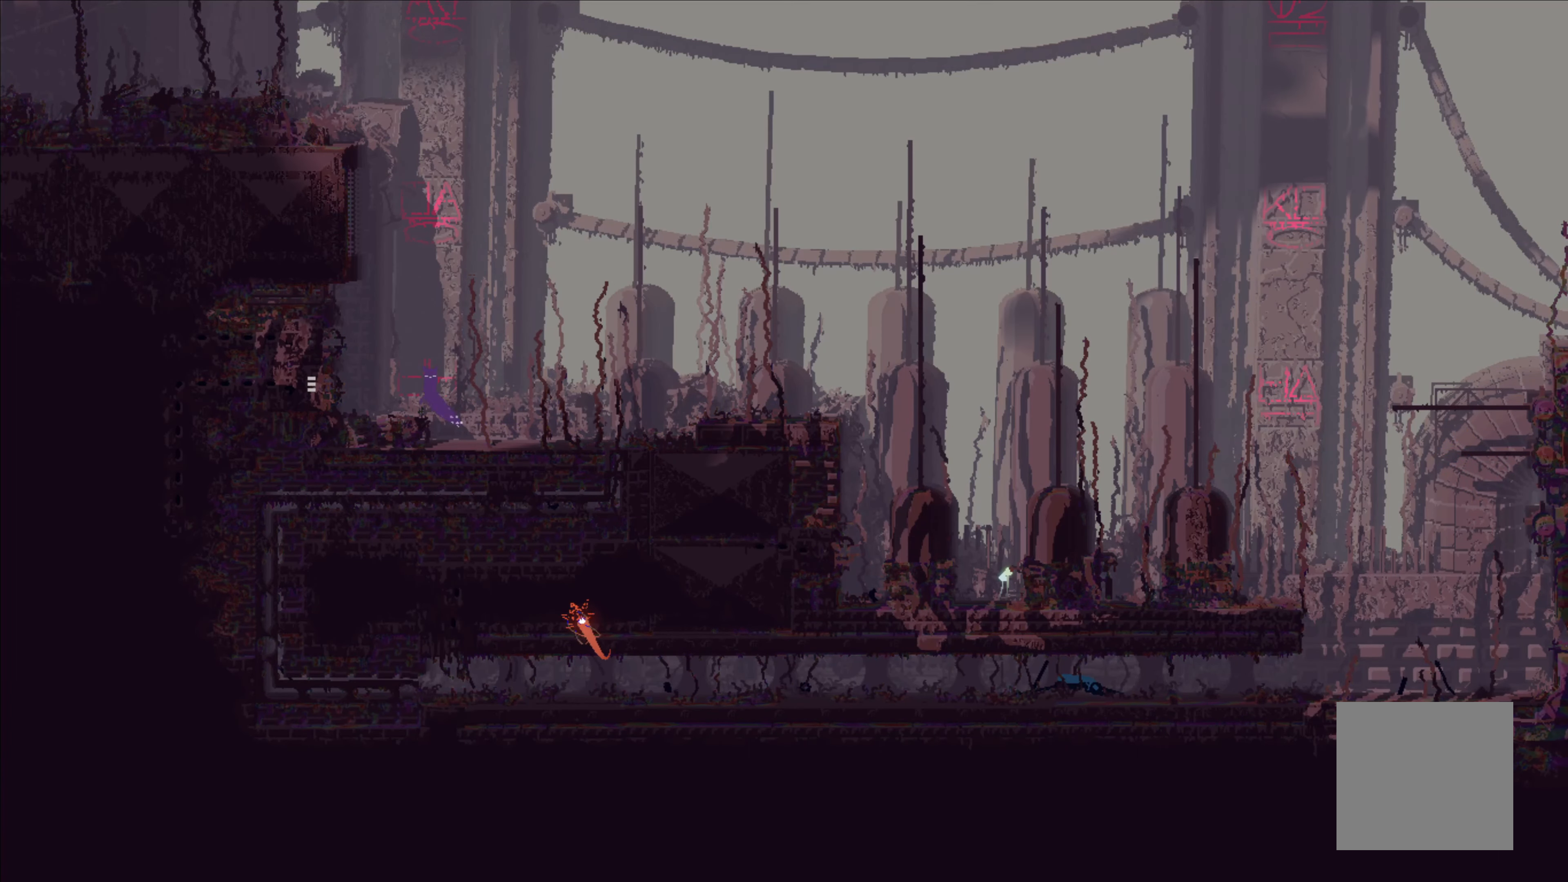
{"buttons": [], "left_stick": "left", "events": []}
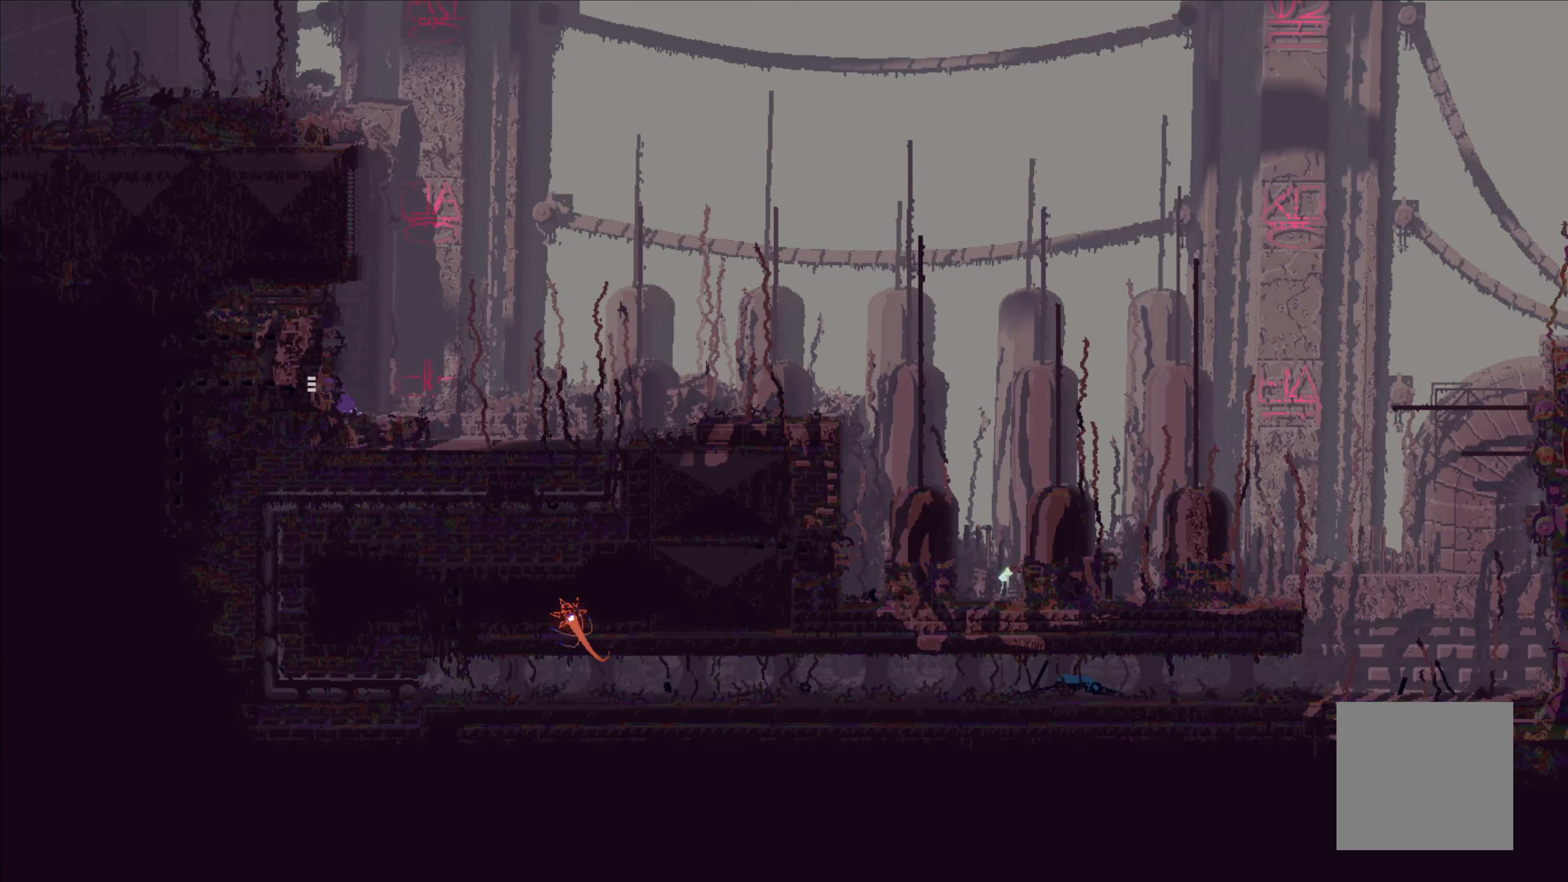
{"buttons": [], "left_stick": "left", "events": []}
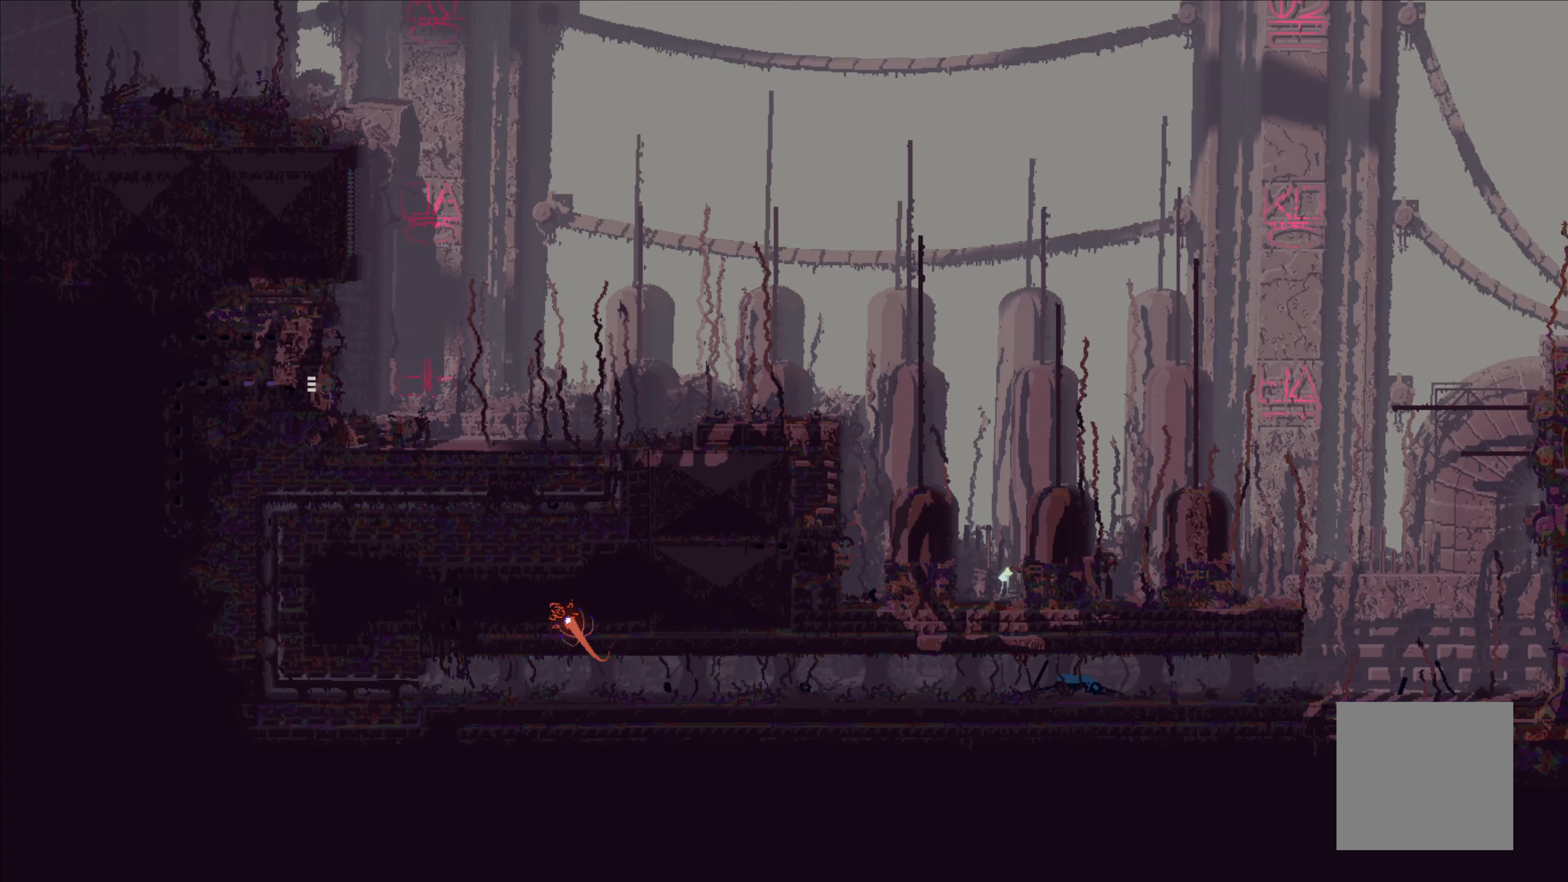
{"buttons": [], "left_stick": "center", "events": [[350, "left_stick", "center"]]}
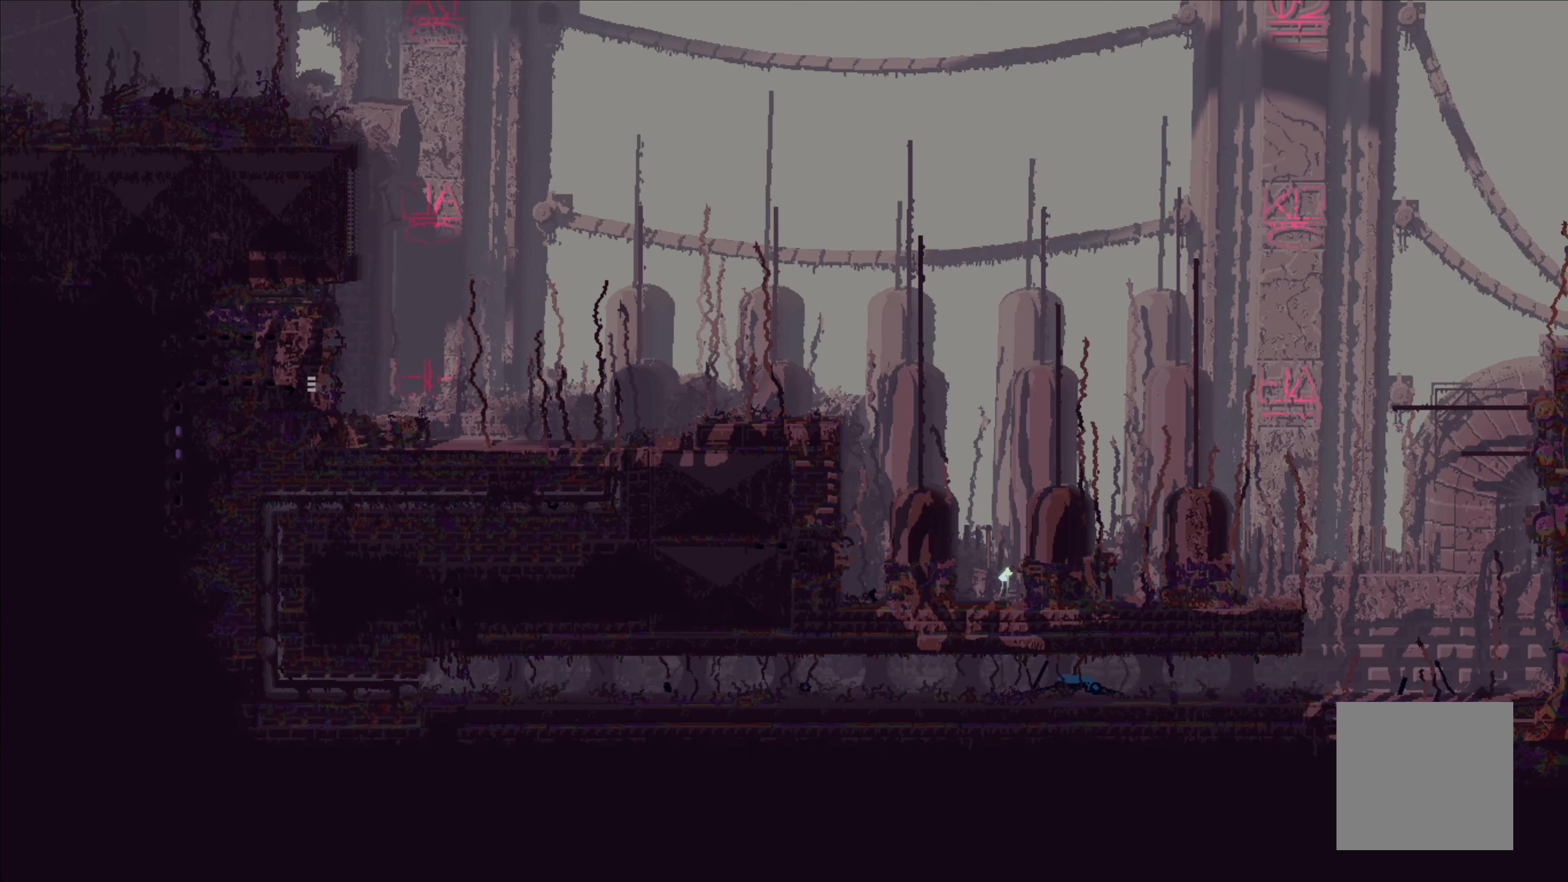
{"buttons": [], "left_stick": "left", "events": [[266, "left_stick", "left"]]}
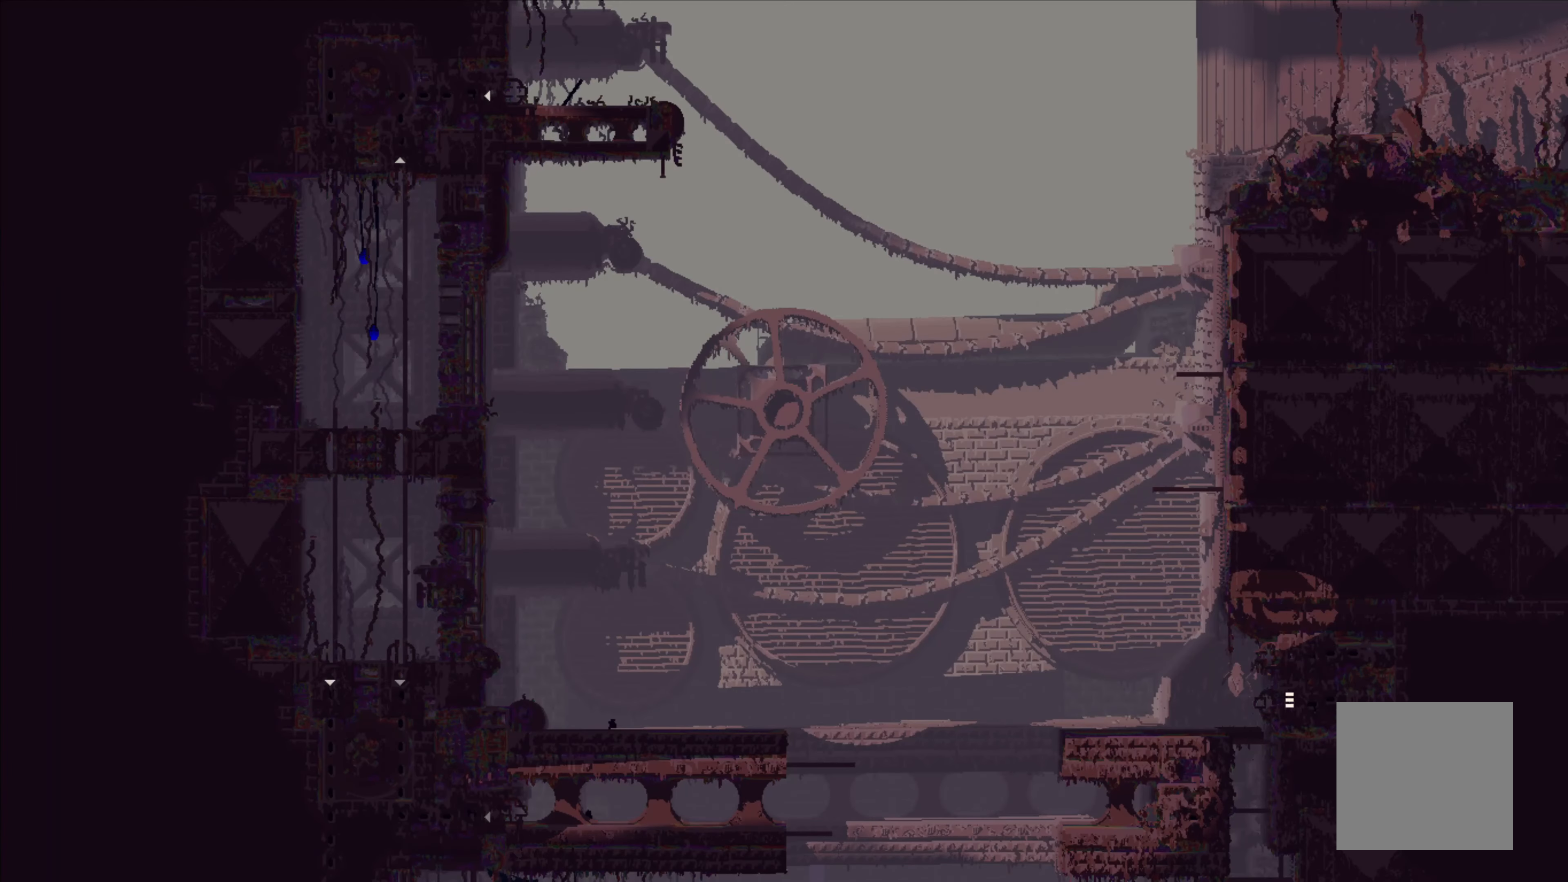
{"buttons": [], "left_stick": "left", "events": []}
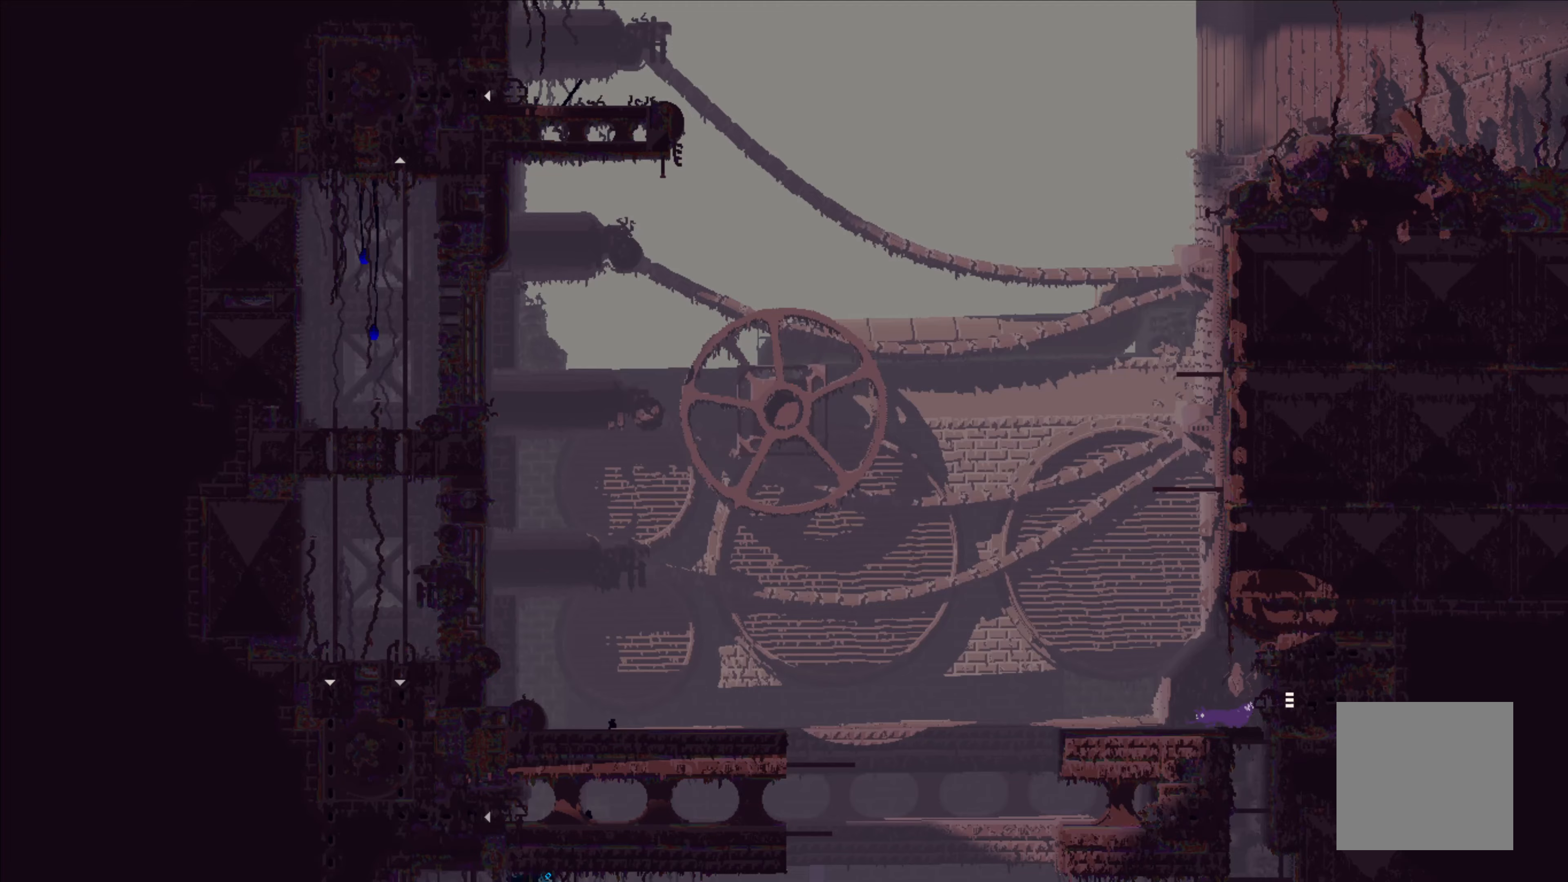
{"buttons": [], "left_stick": "up-left", "events": [[333, "left_stick", "up-left"], [350, "A", "down"], [450, "A", "up"]]}
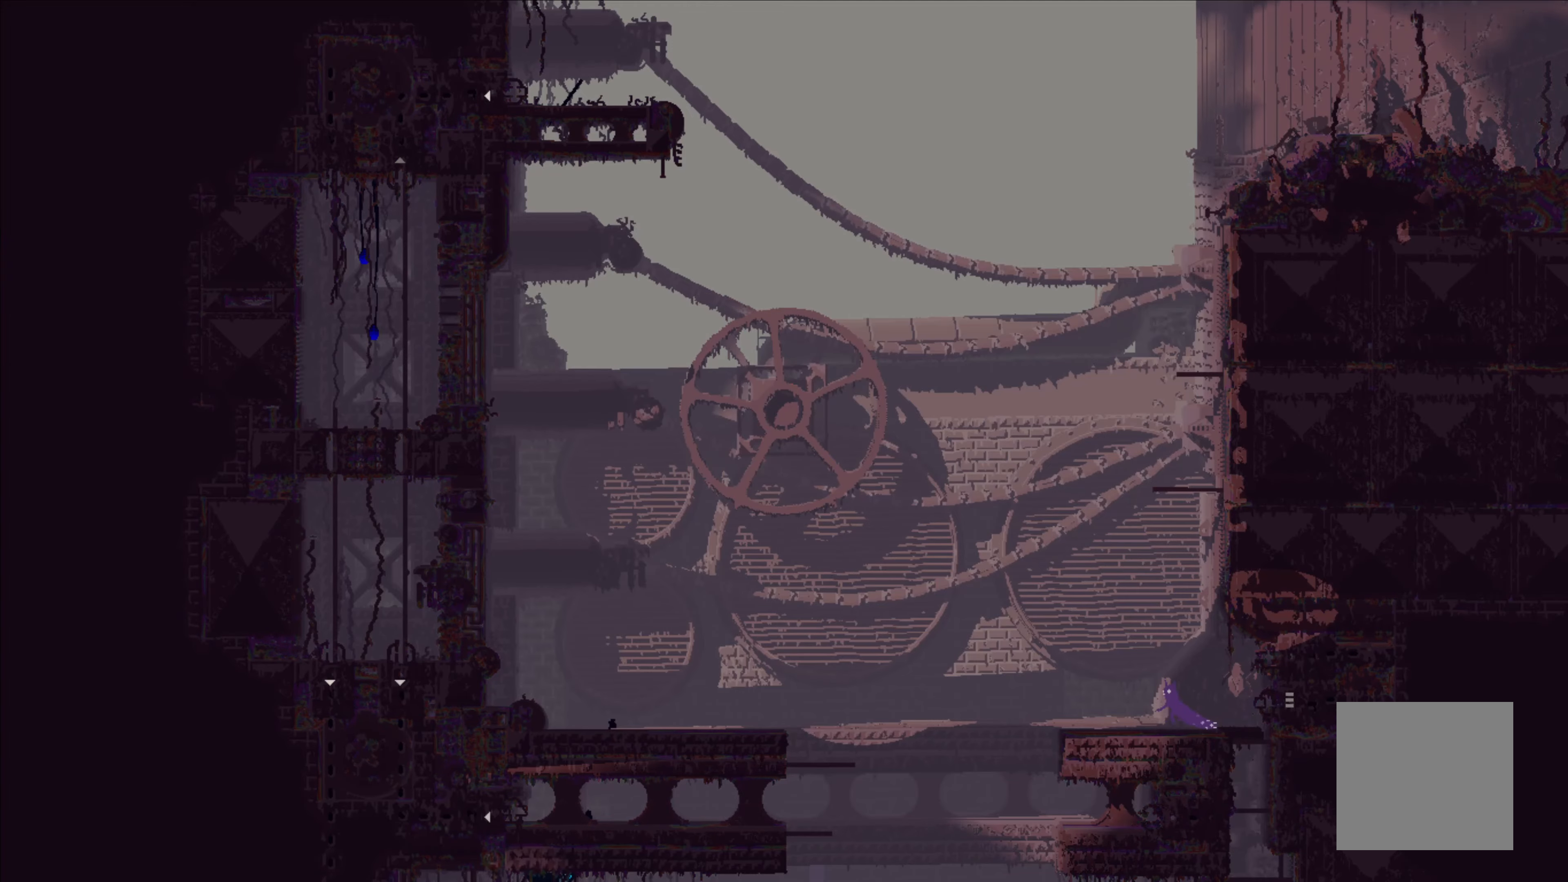
{"buttons": [], "left_stick": "left", "events": [[67, "left_stick", "left"], [300, "A", "down"], [433, "A", "up"]]}
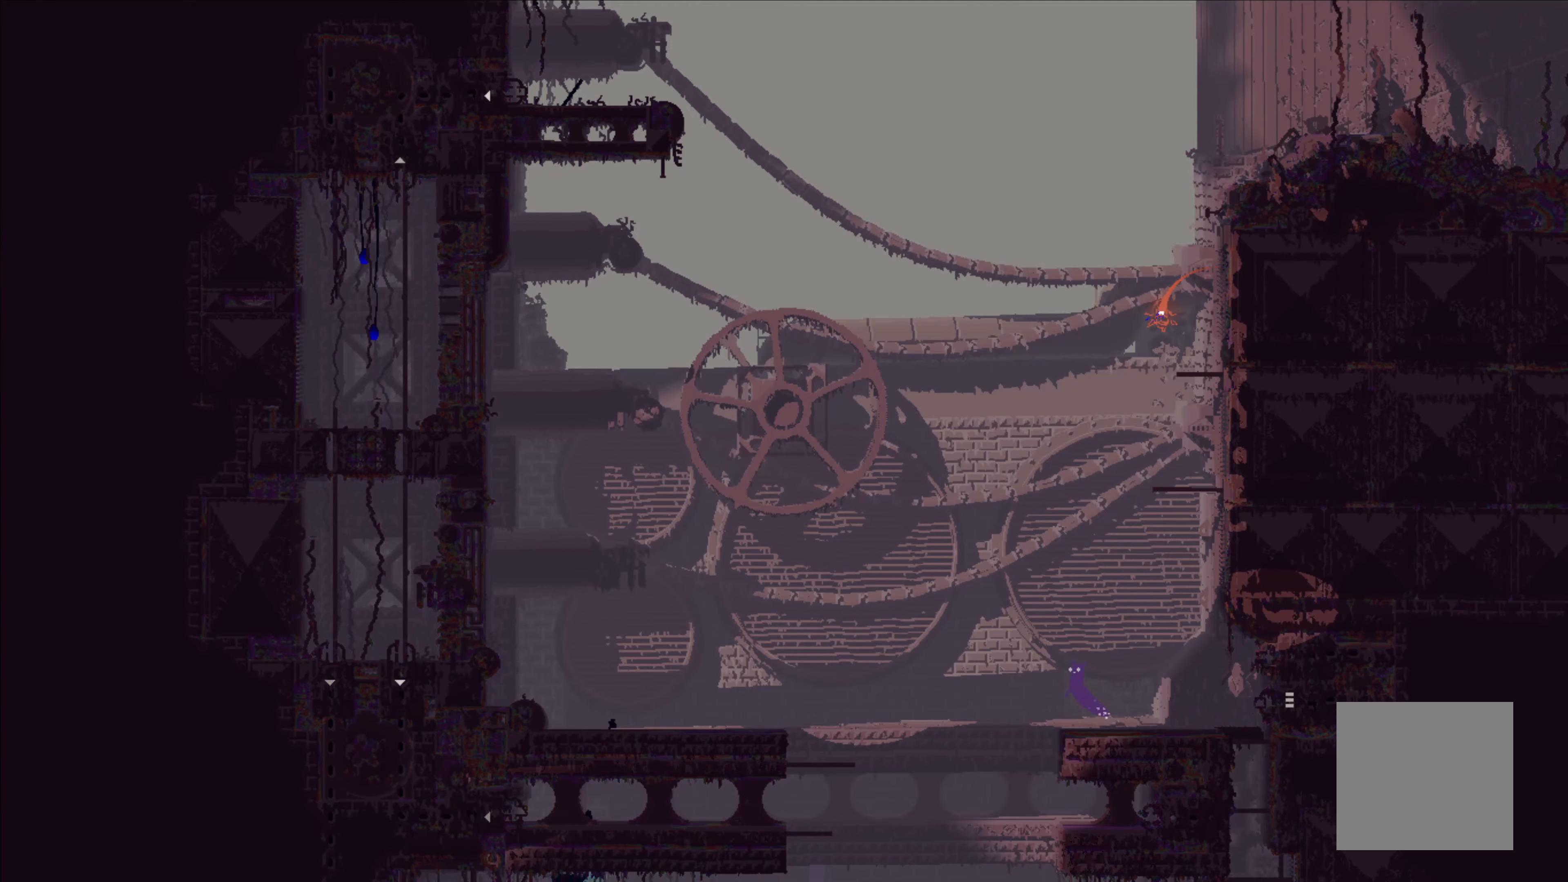
{"buttons": [], "left_stick": "right", "events": [[167, "left_stick", "up"], [233, "left_stick", "right"]]}
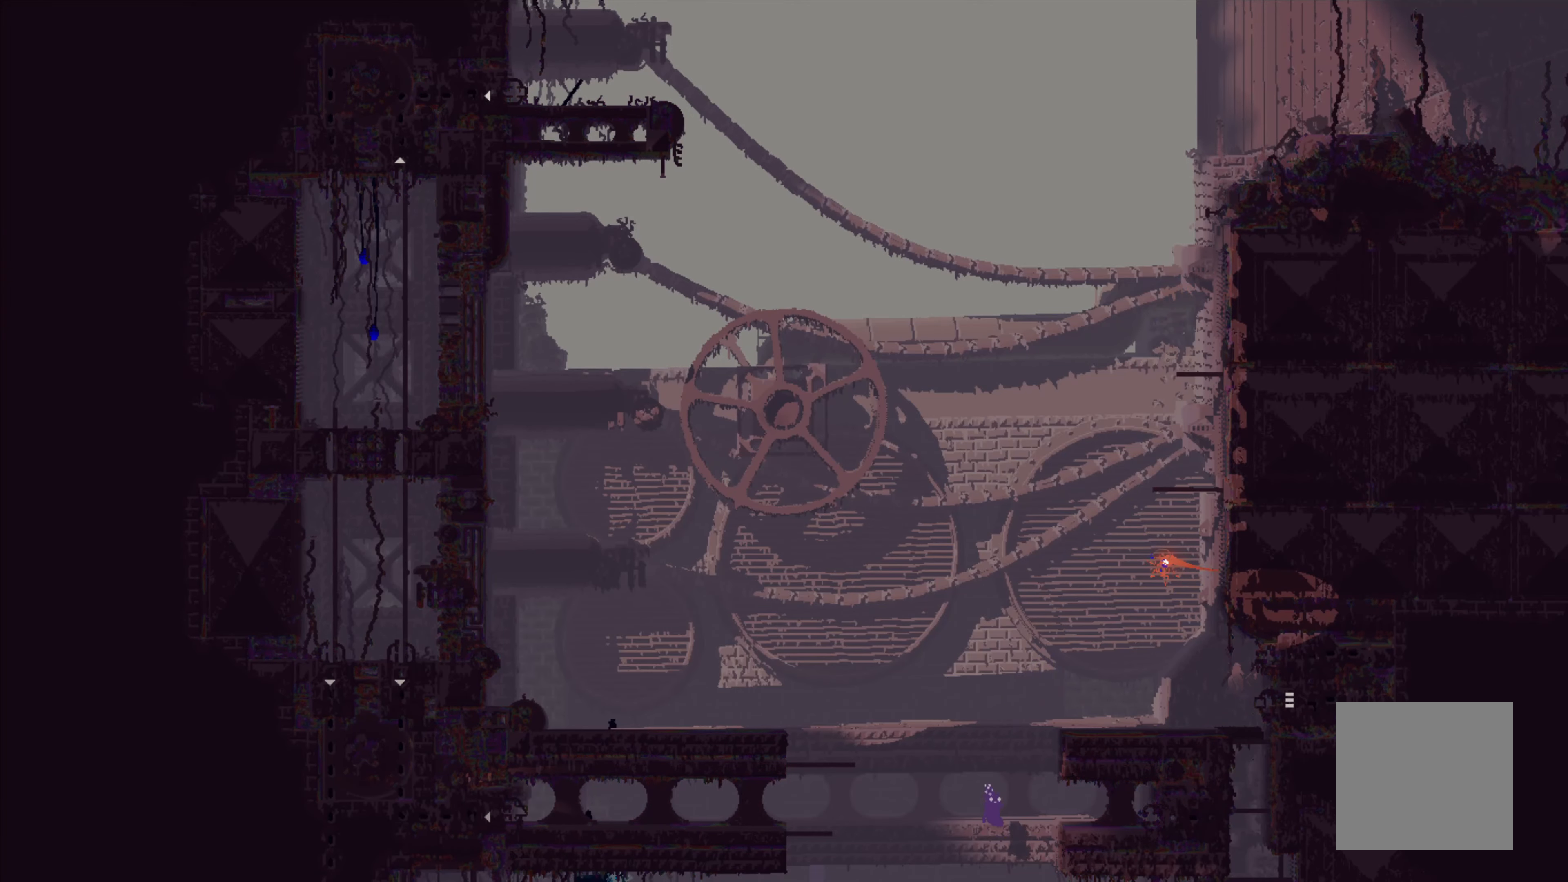
{"buttons": [], "left_stick": "center", "events": [[350, "left_stick", "center"]]}
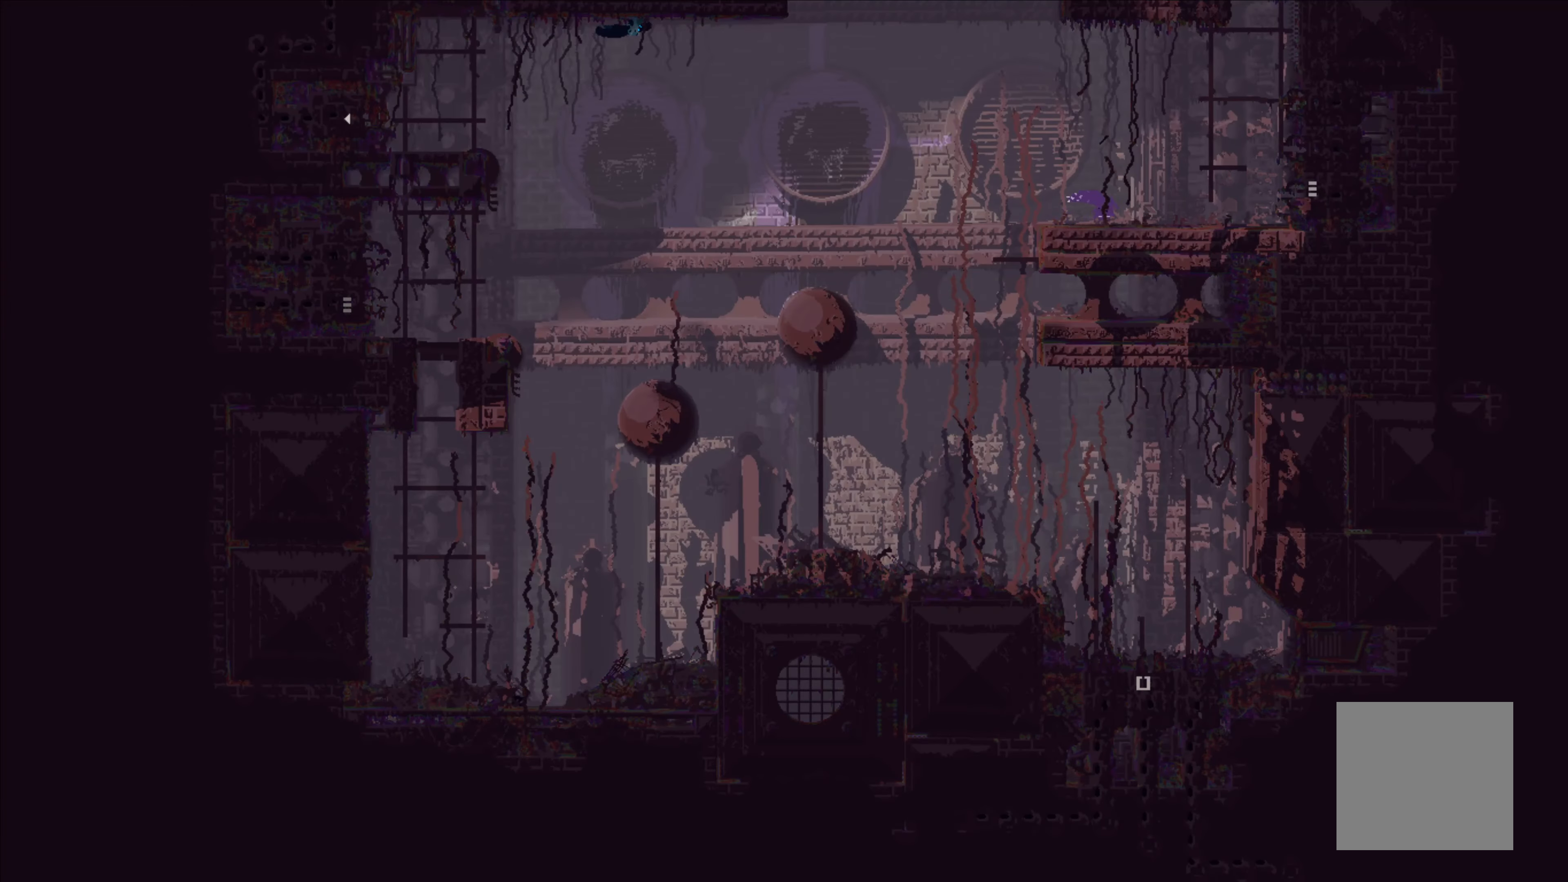
{"buttons": [], "left_stick": "center", "events": []}
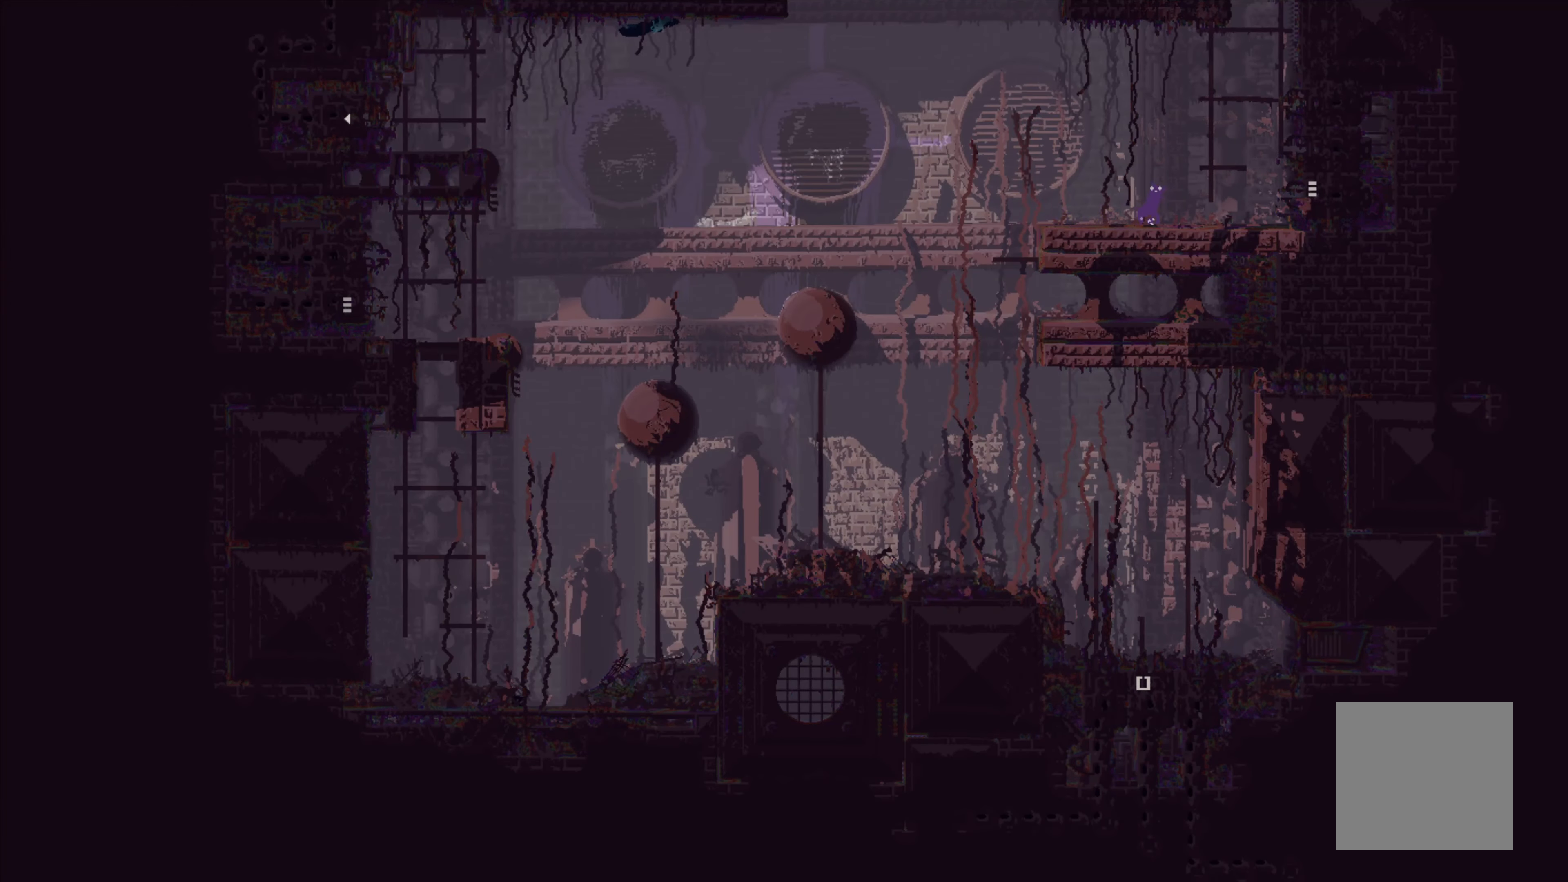
{"buttons": ["R1"], "left_stick": "center", "events": [[17, "R1", "down"]]}
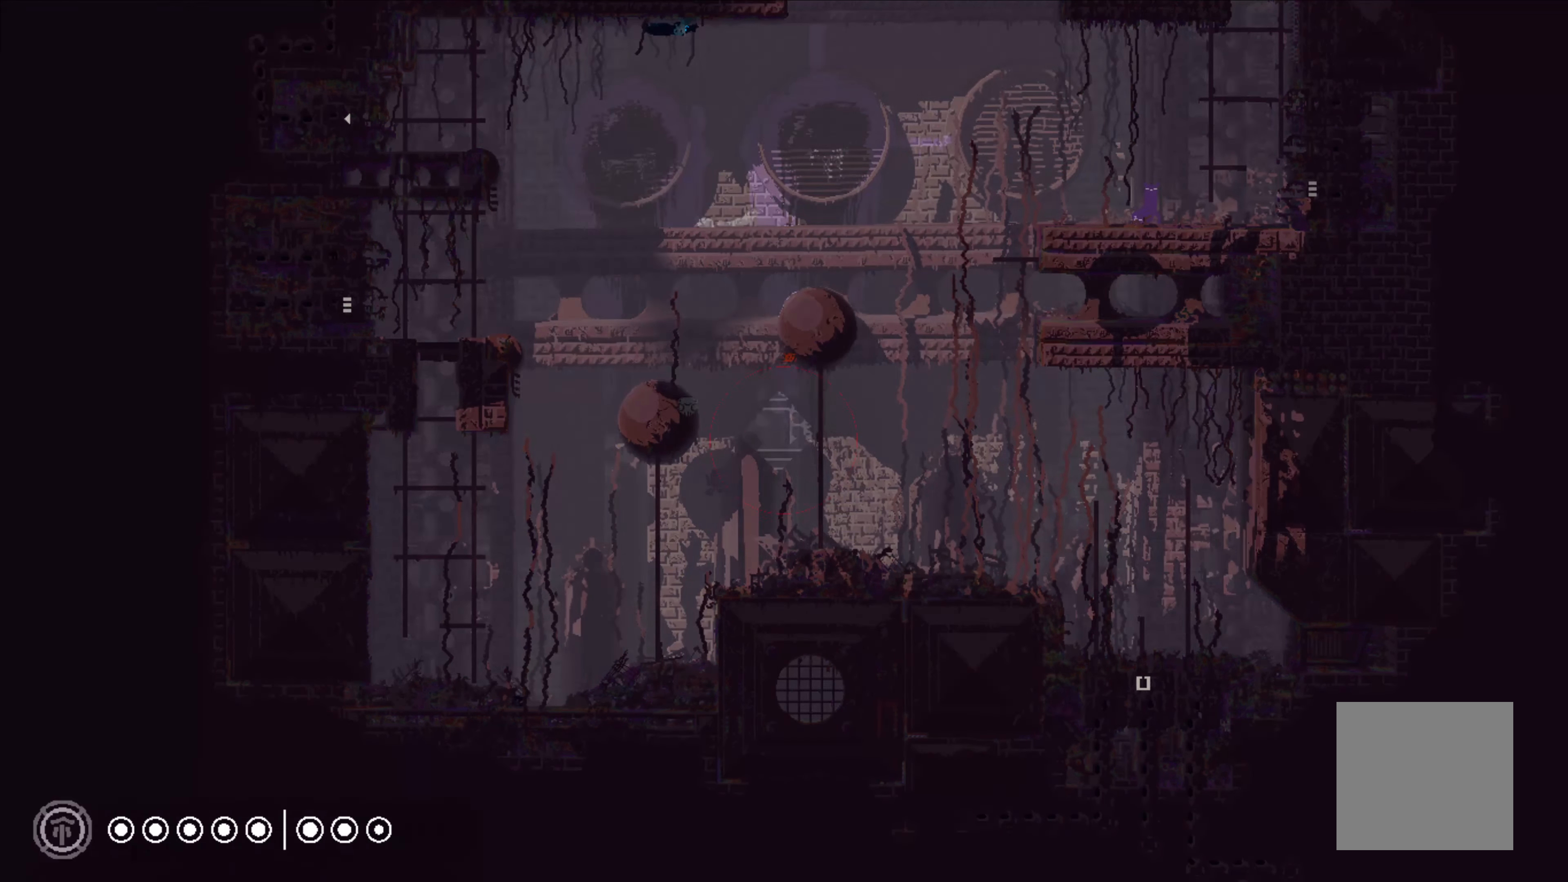
{"buttons": ["R1"], "left_stick": "center", "events": []}
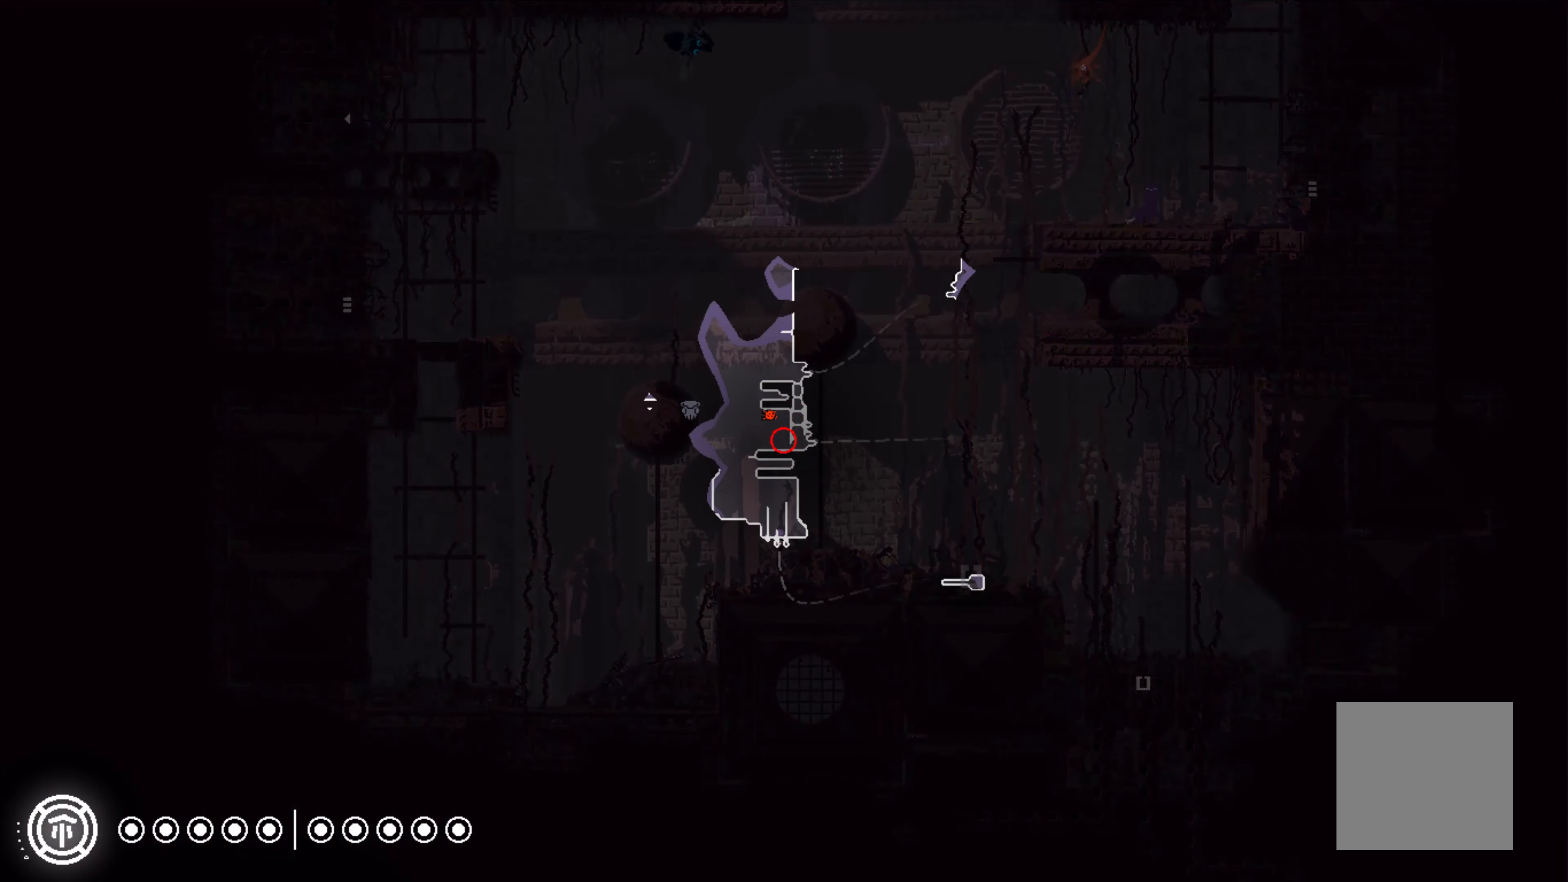
{"buttons": [], "left_stick": "left", "events": [[400, "R1", "up"], [400, "left_stick", "left"]]}
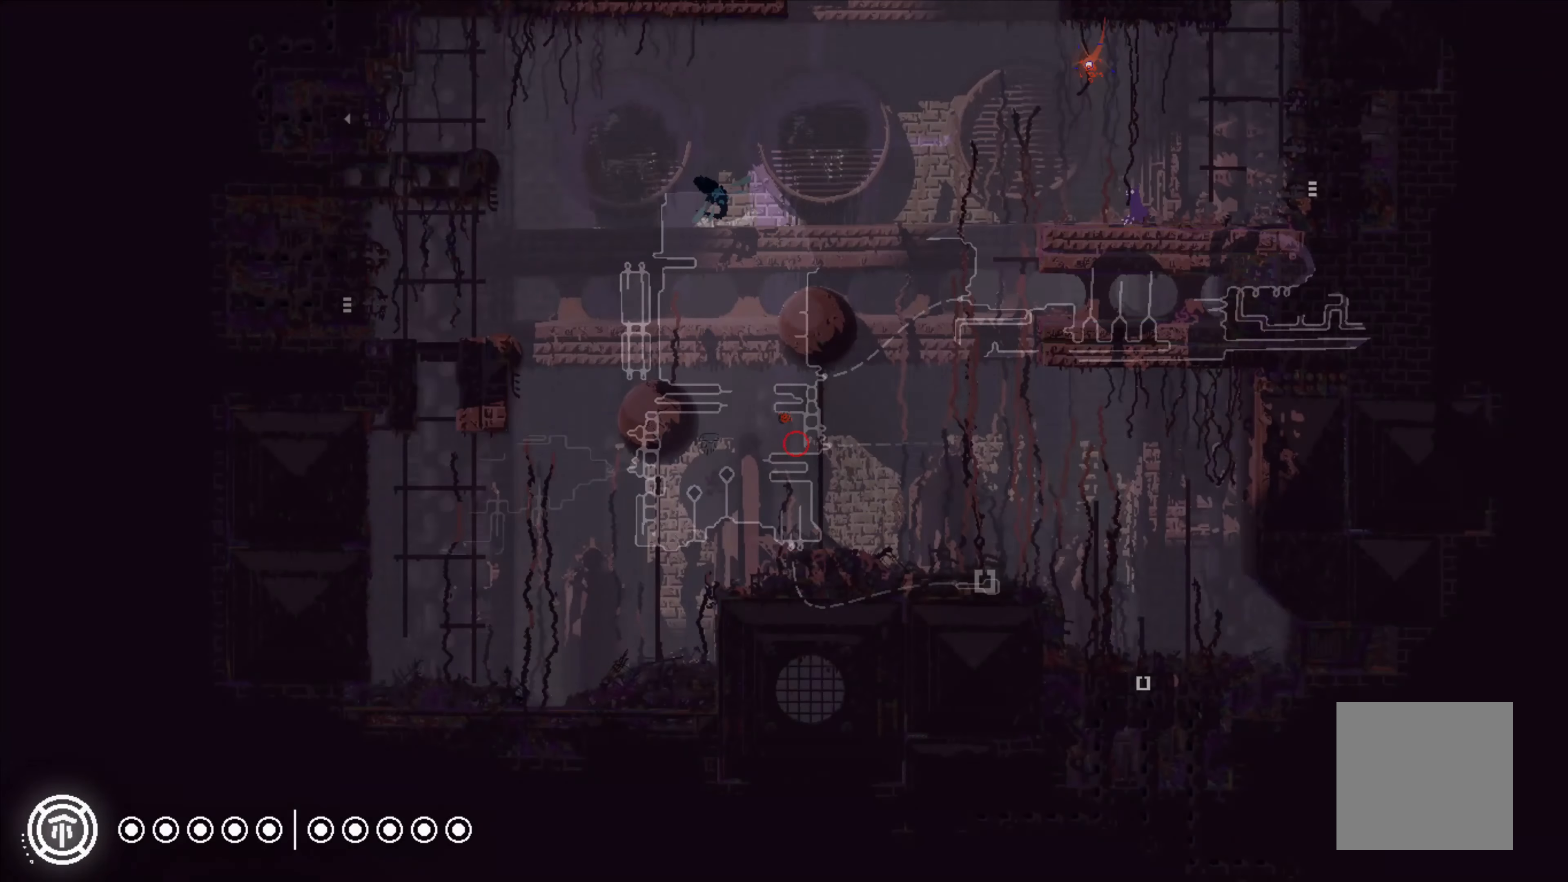
{"buttons": [], "left_stick": "left", "events": []}
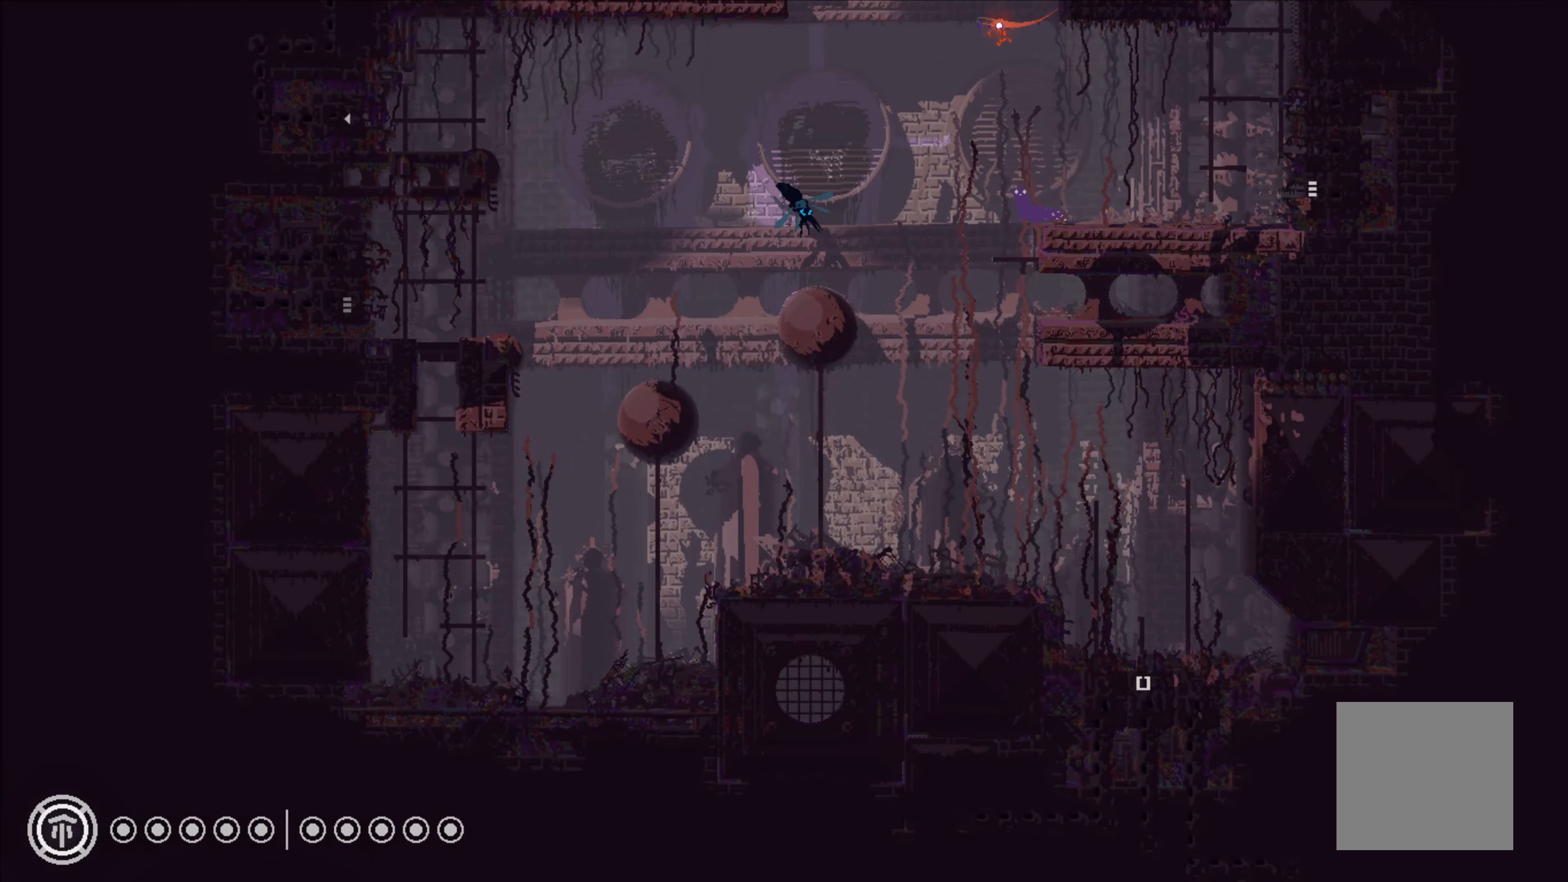
{"buttons": [], "left_stick": "right", "events": [[183, "left_stick", "center"], [250, "left_stick", "right"]]}
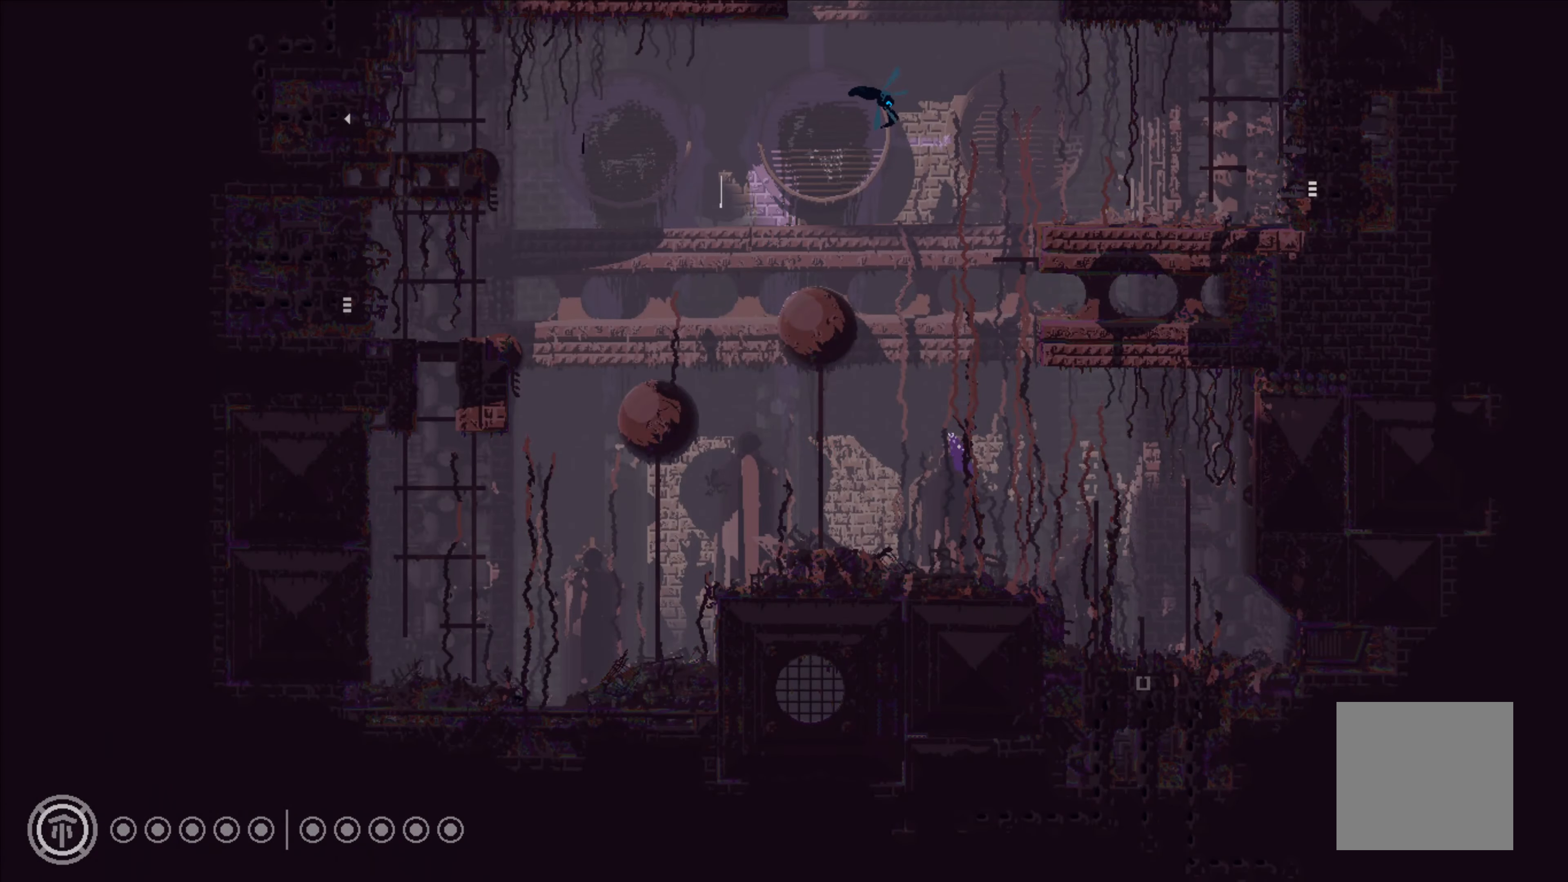
{"buttons": [], "left_stick": "right", "events": [[167, "A", "down"], [250, "A", "up"]]}
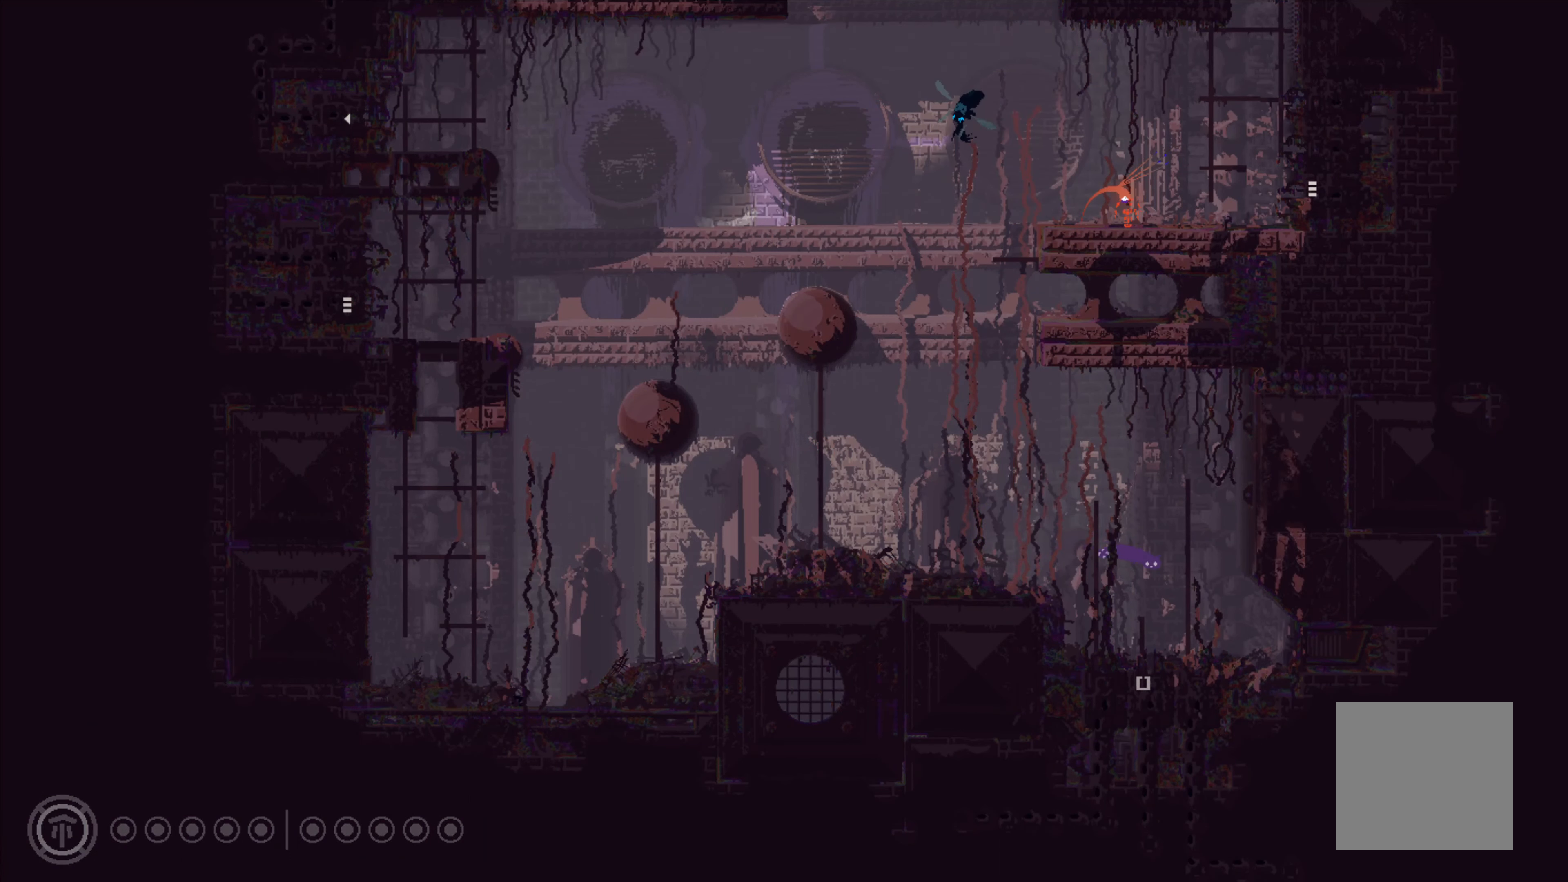
{"buttons": [], "left_stick": "left", "events": [[100, "left_stick", "down"], [200, "left_stick", "left"]]}
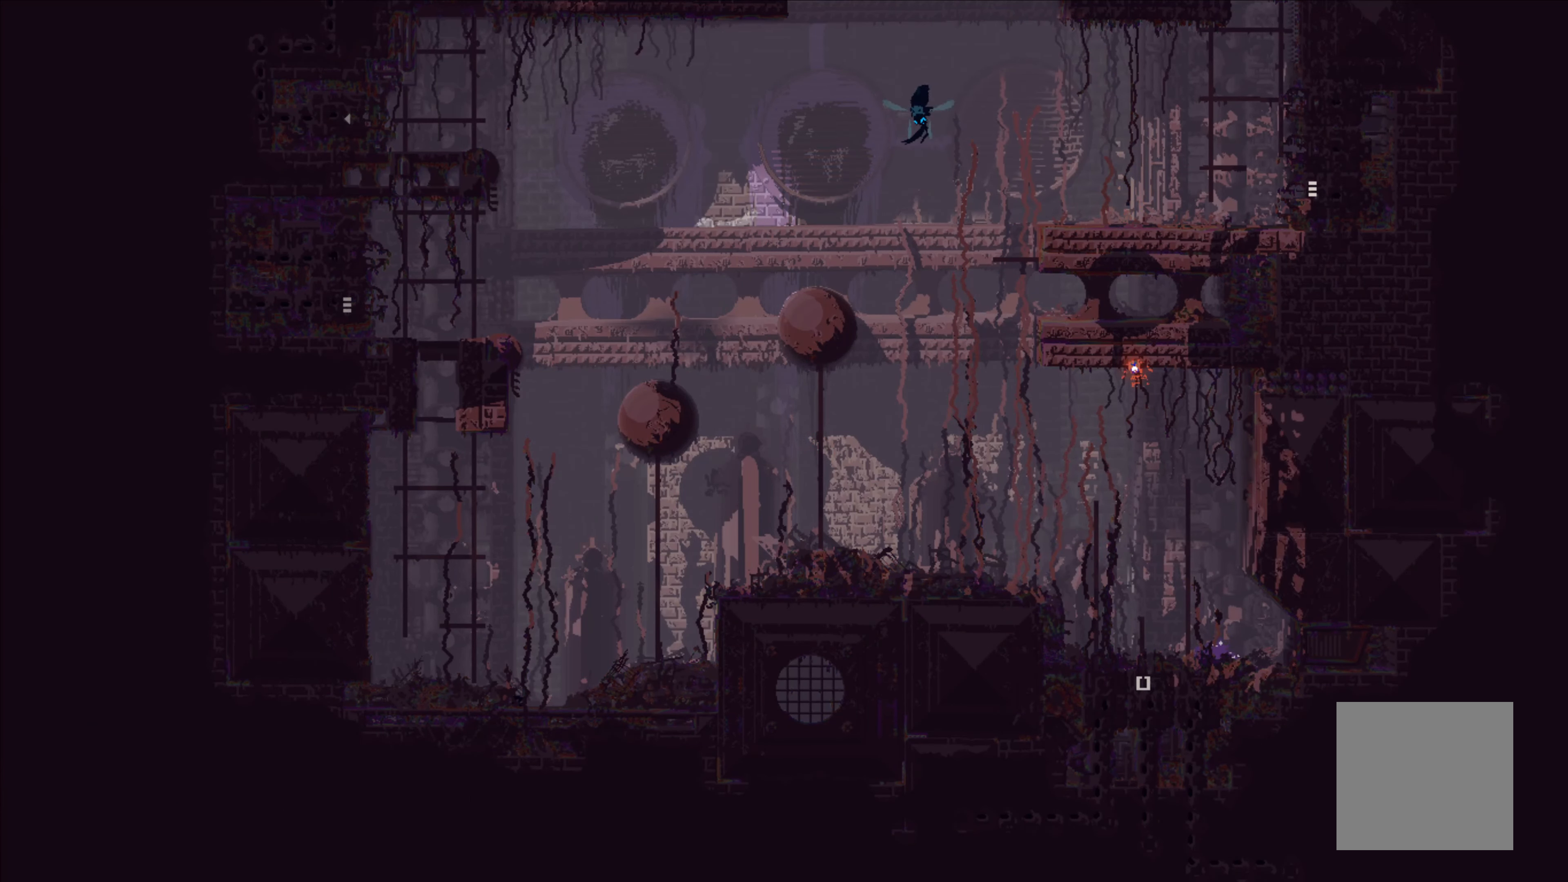
{"buttons": [], "left_stick": "down-left", "events": [[400, "left_stick", "down-left"]]}
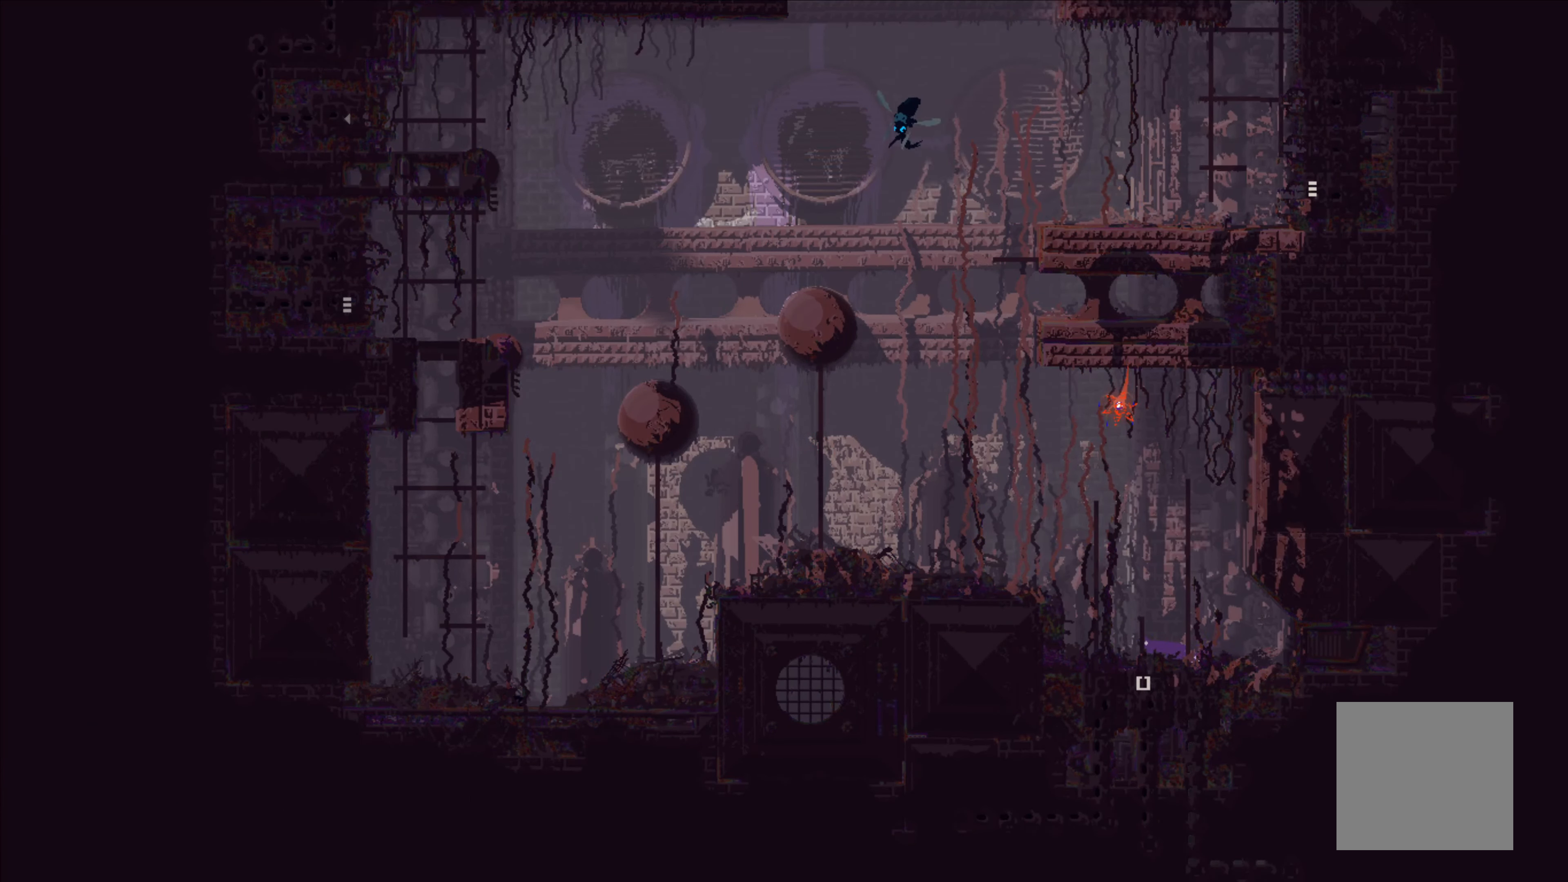
{"buttons": [], "left_stick": "down-left", "events": [[84, "left_stick", "down"], [267, "left_stick", "down-left"]]}
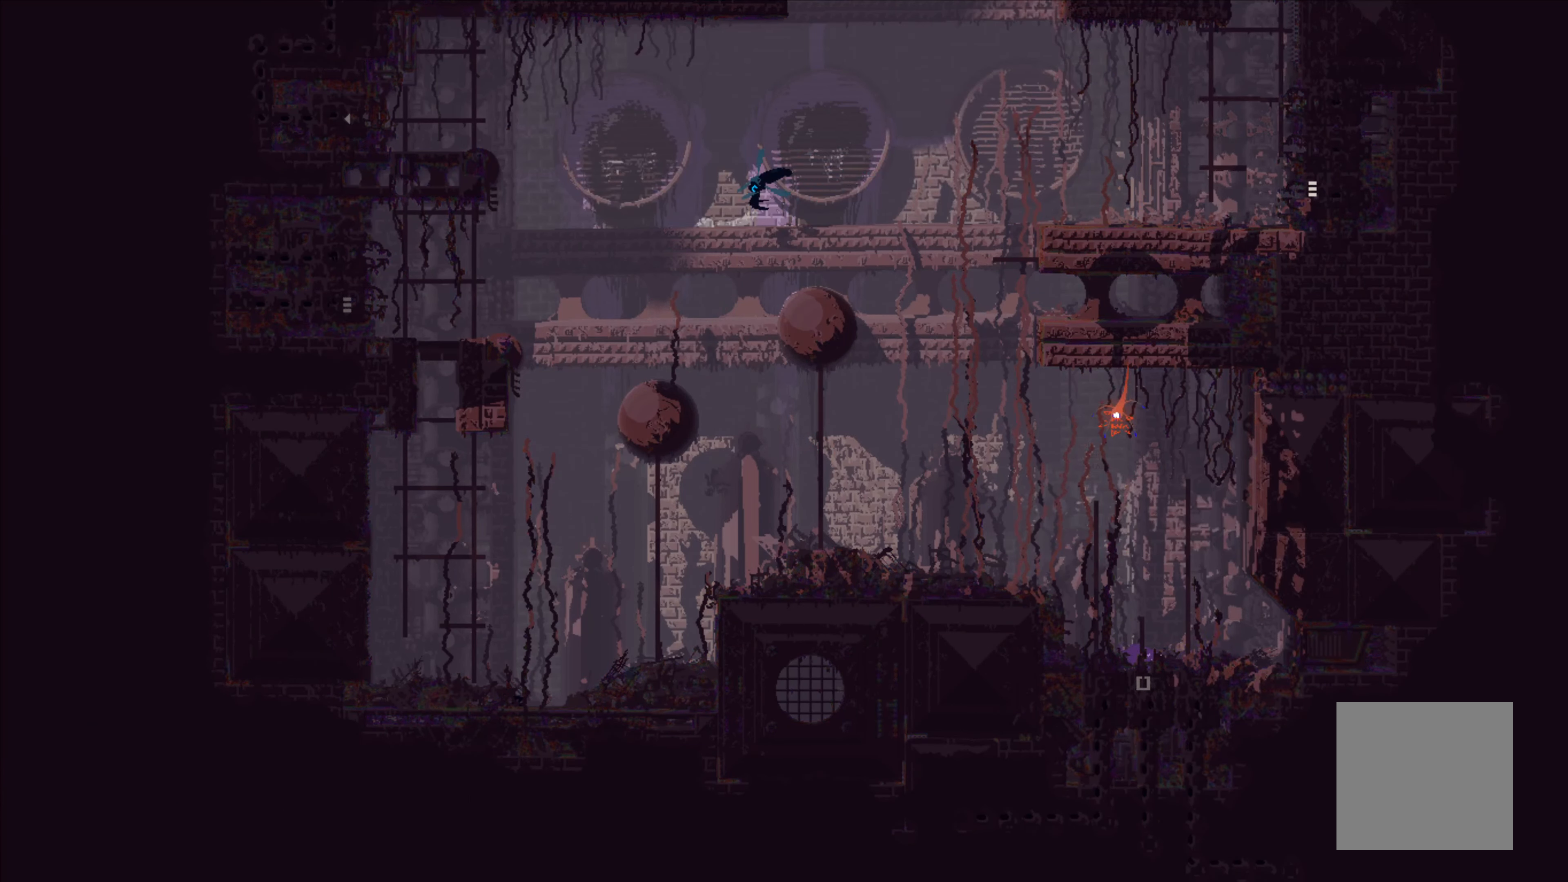
{"buttons": [], "left_stick": "down", "events": [[50, "left_stick", "down"]]}
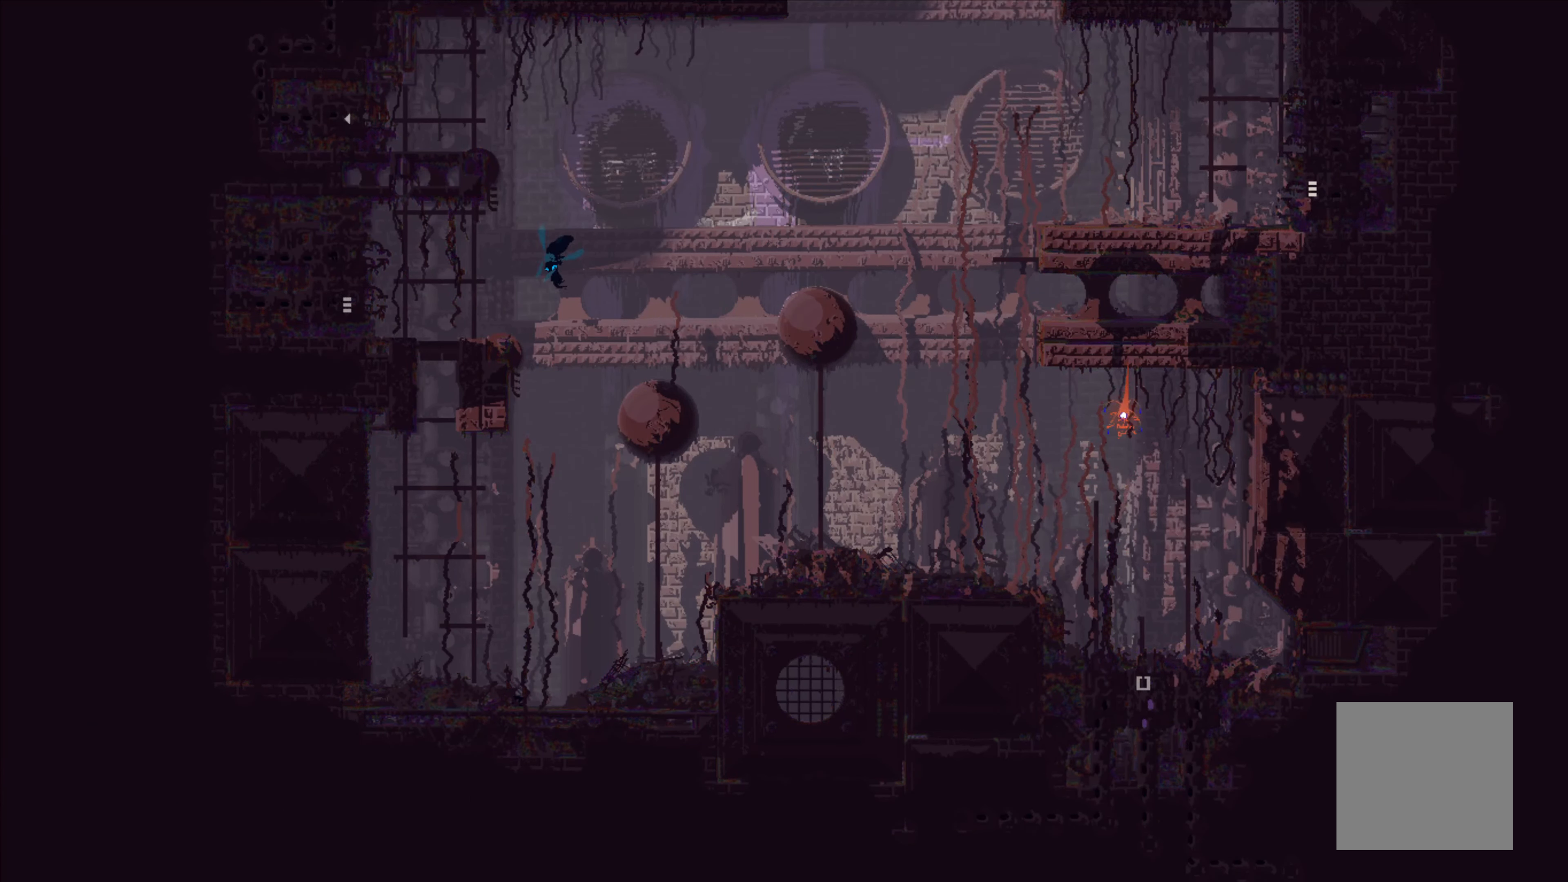
{"buttons": [], "left_stick": "down", "events": []}
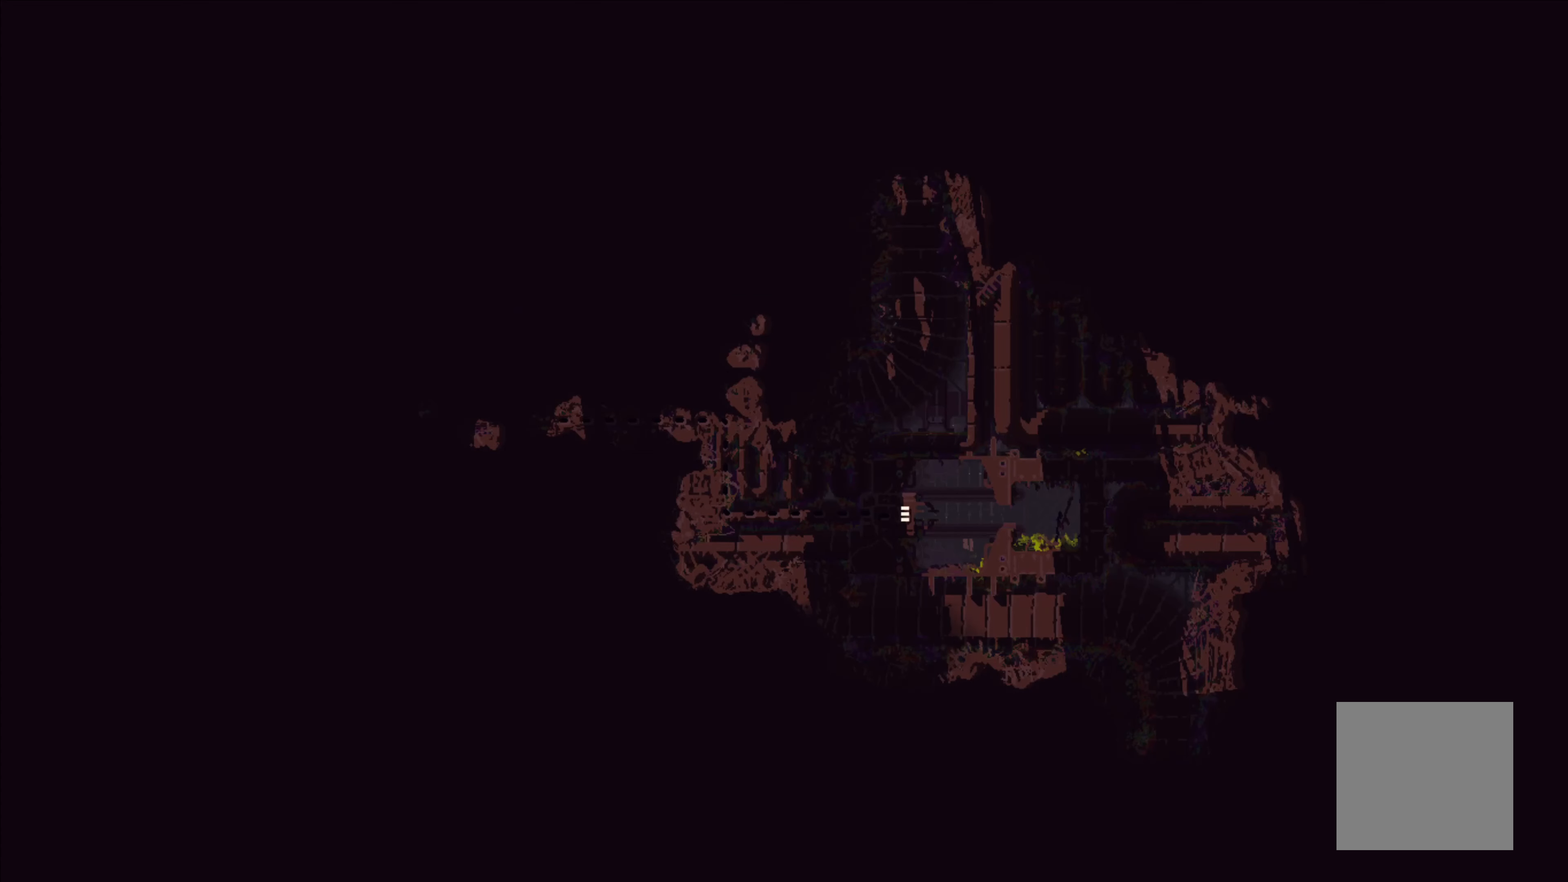
{"buttons": [], "left_stick": "down", "events": []}
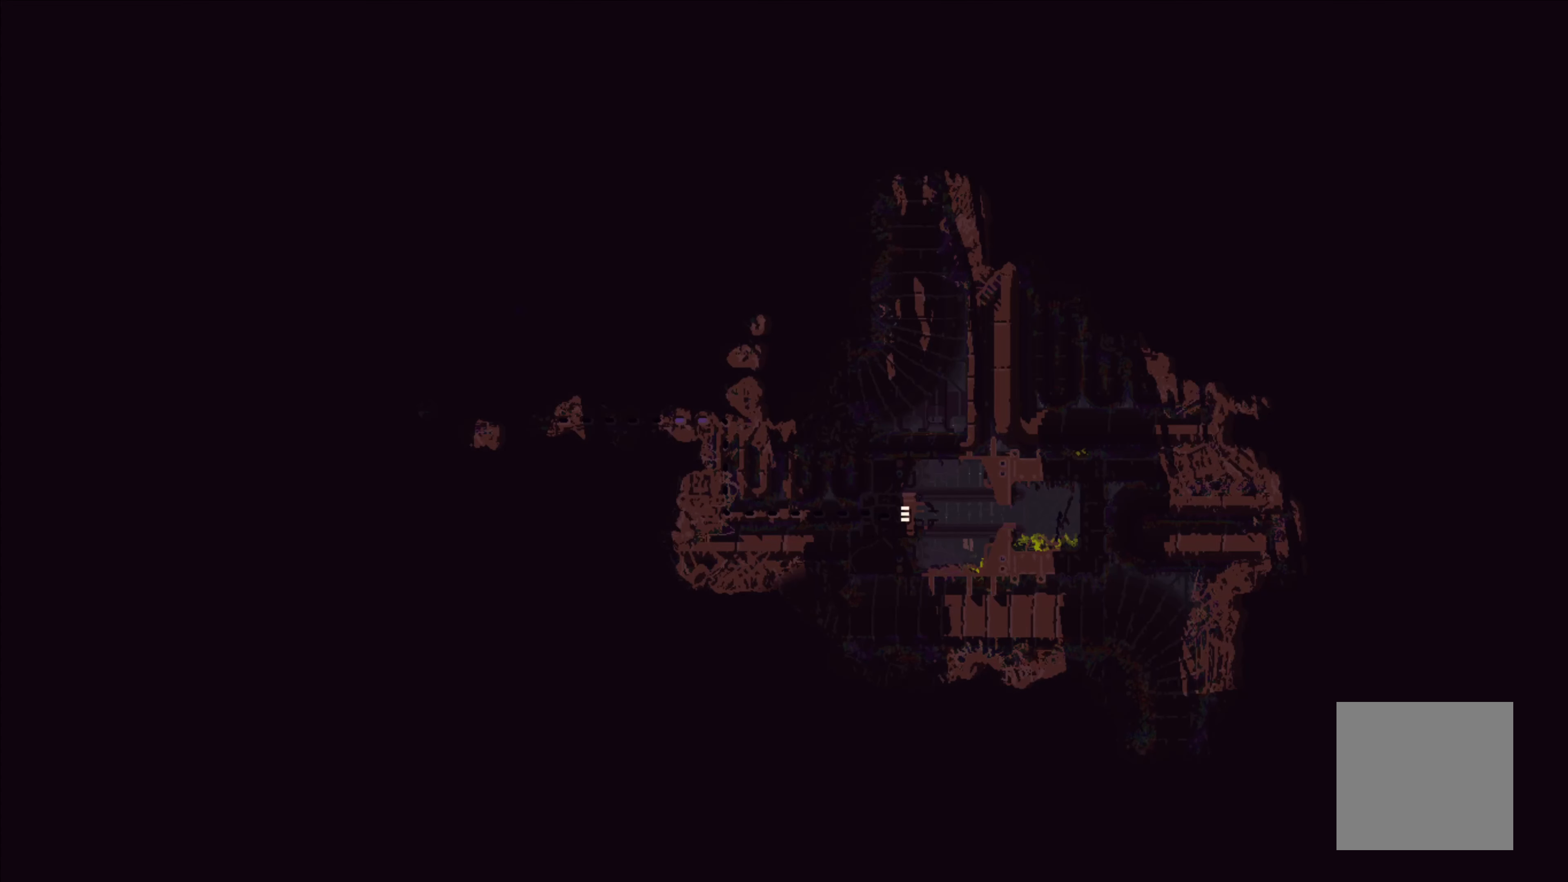
{"buttons": [], "left_stick": "right", "events": [[134, "left_stick", "right"]]}
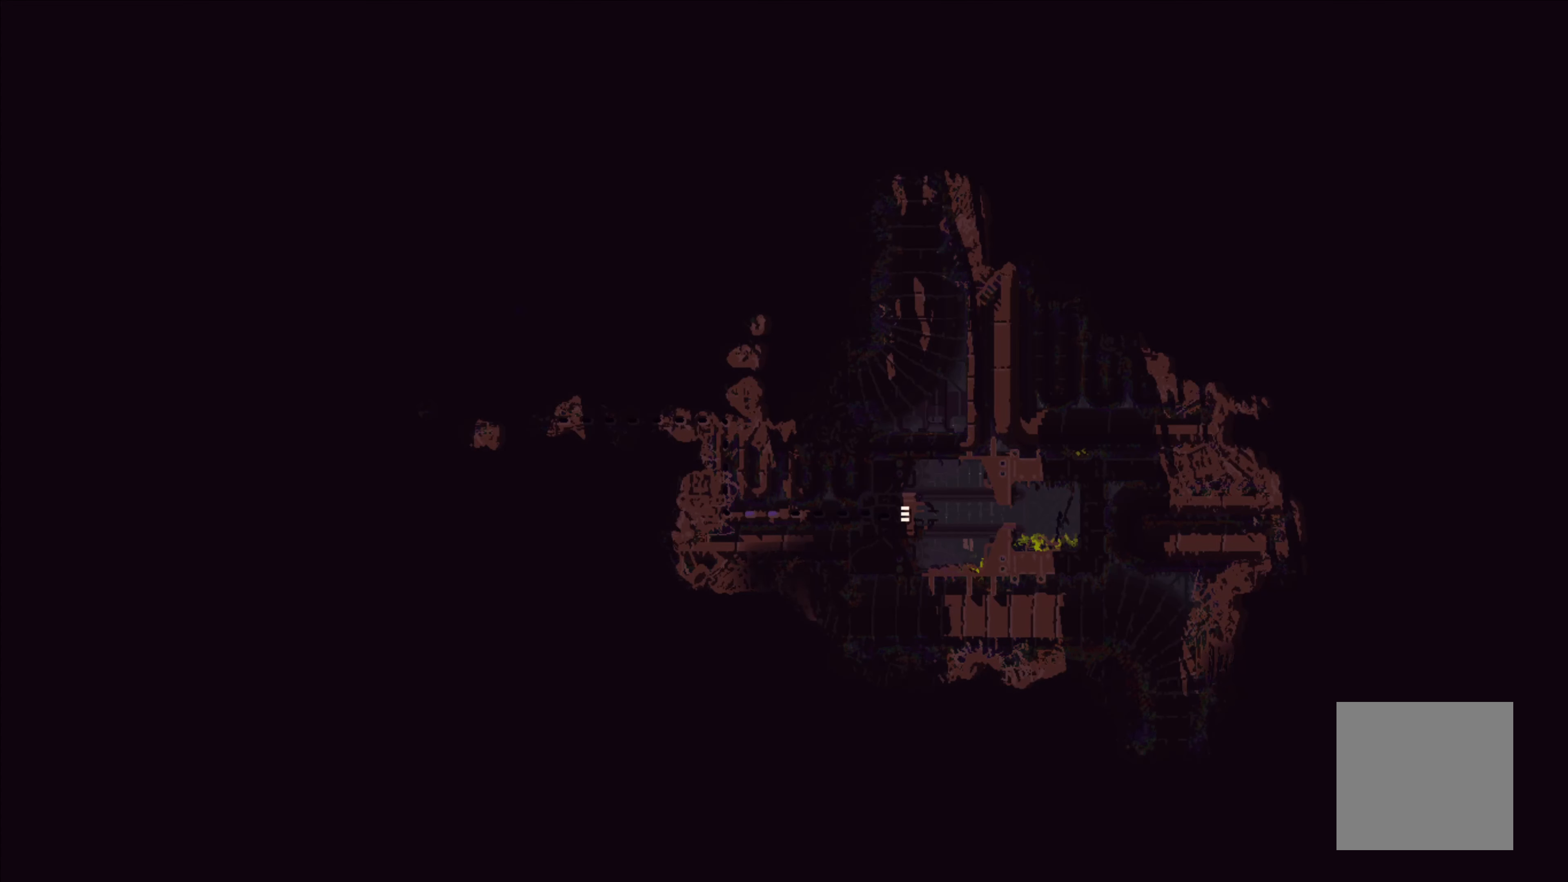
{"buttons": [], "left_stick": "right", "events": []}
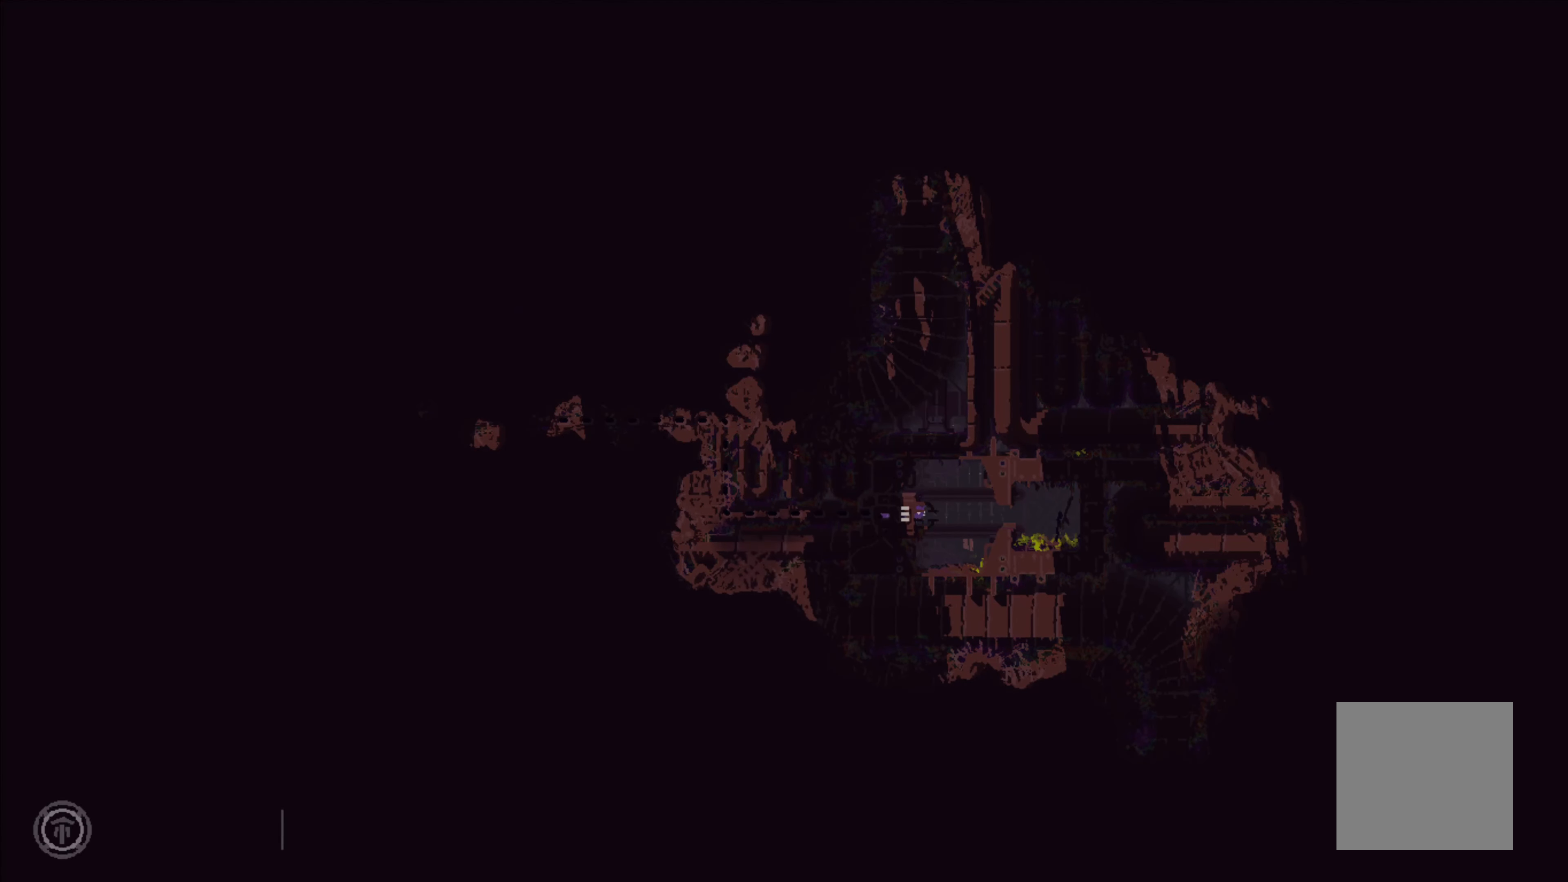
{"buttons": [], "left_stick": "right", "events": [[84, "A", "down"], [200, "A", "up"]]}
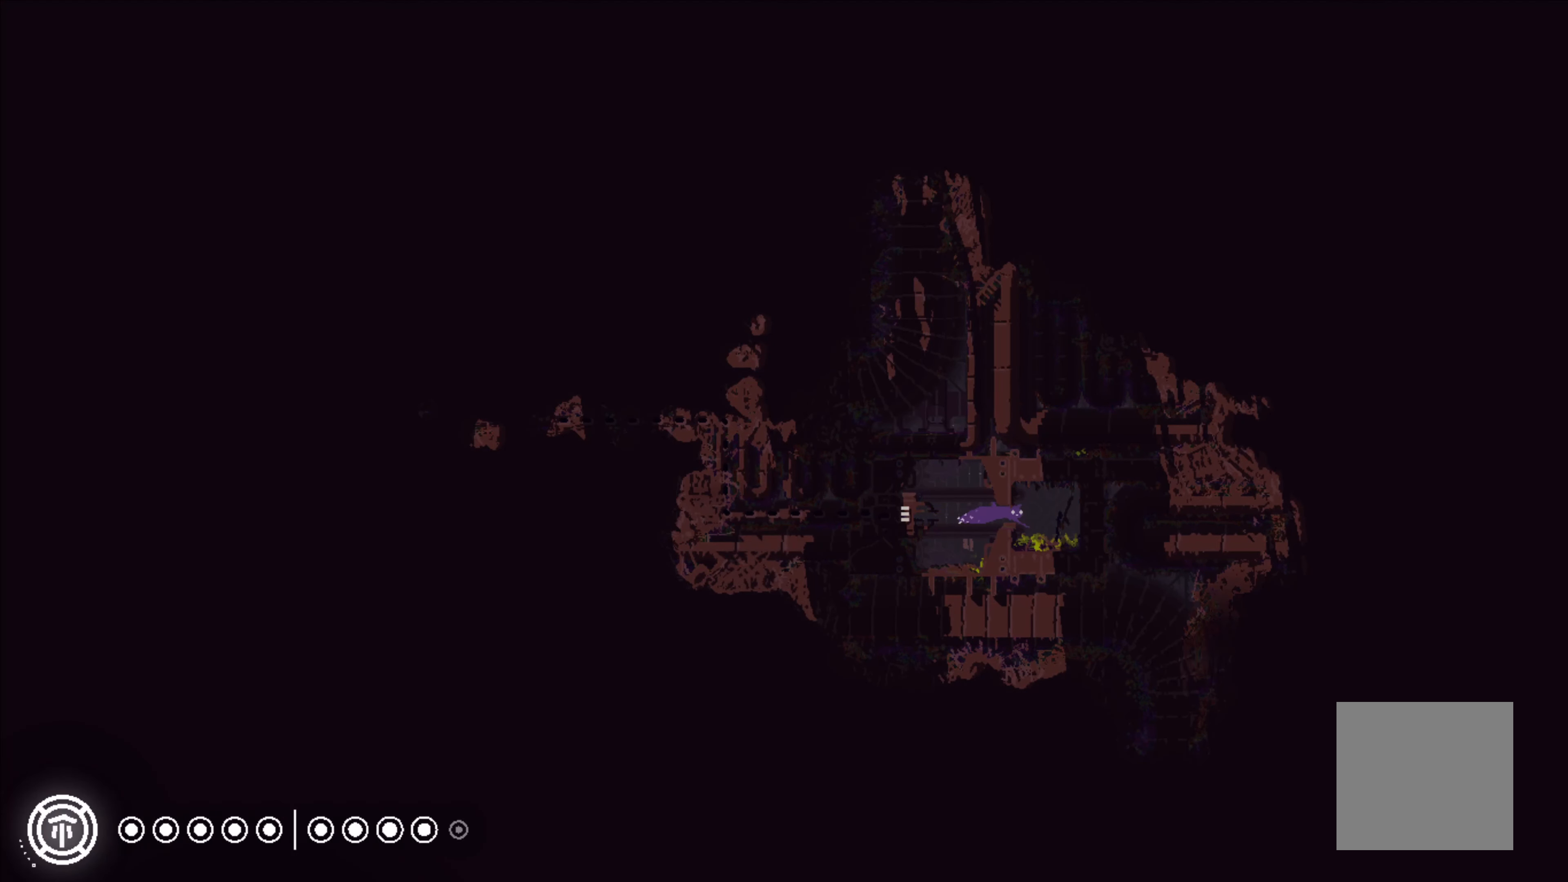
{"buttons": [], "left_stick": "right", "events": []}
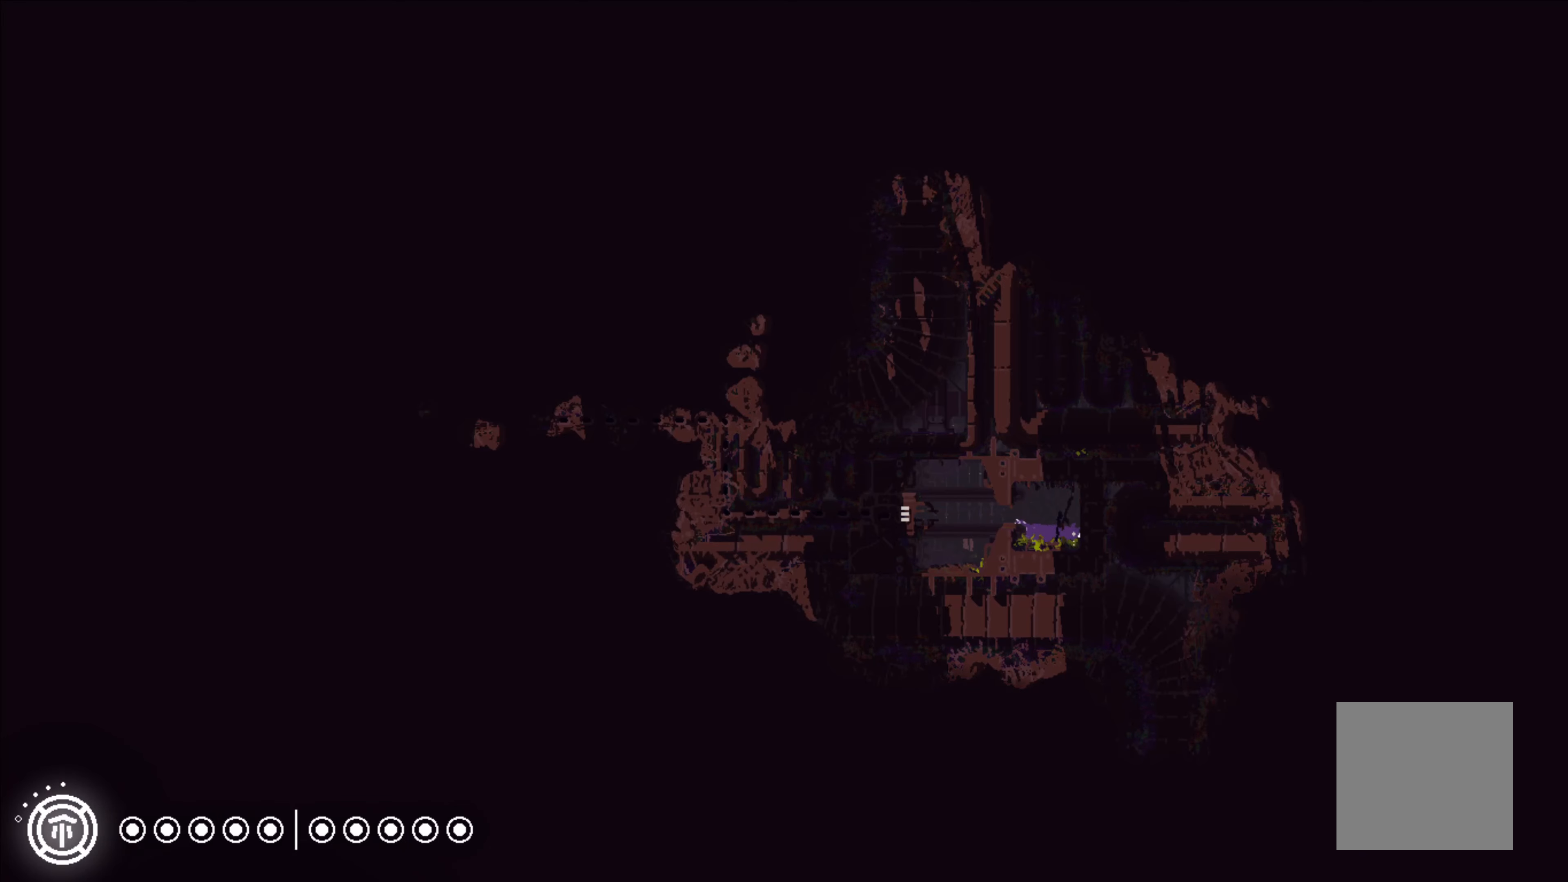
{"buttons": [], "left_stick": "center", "events": [[133, "left_stick", "center"]]}